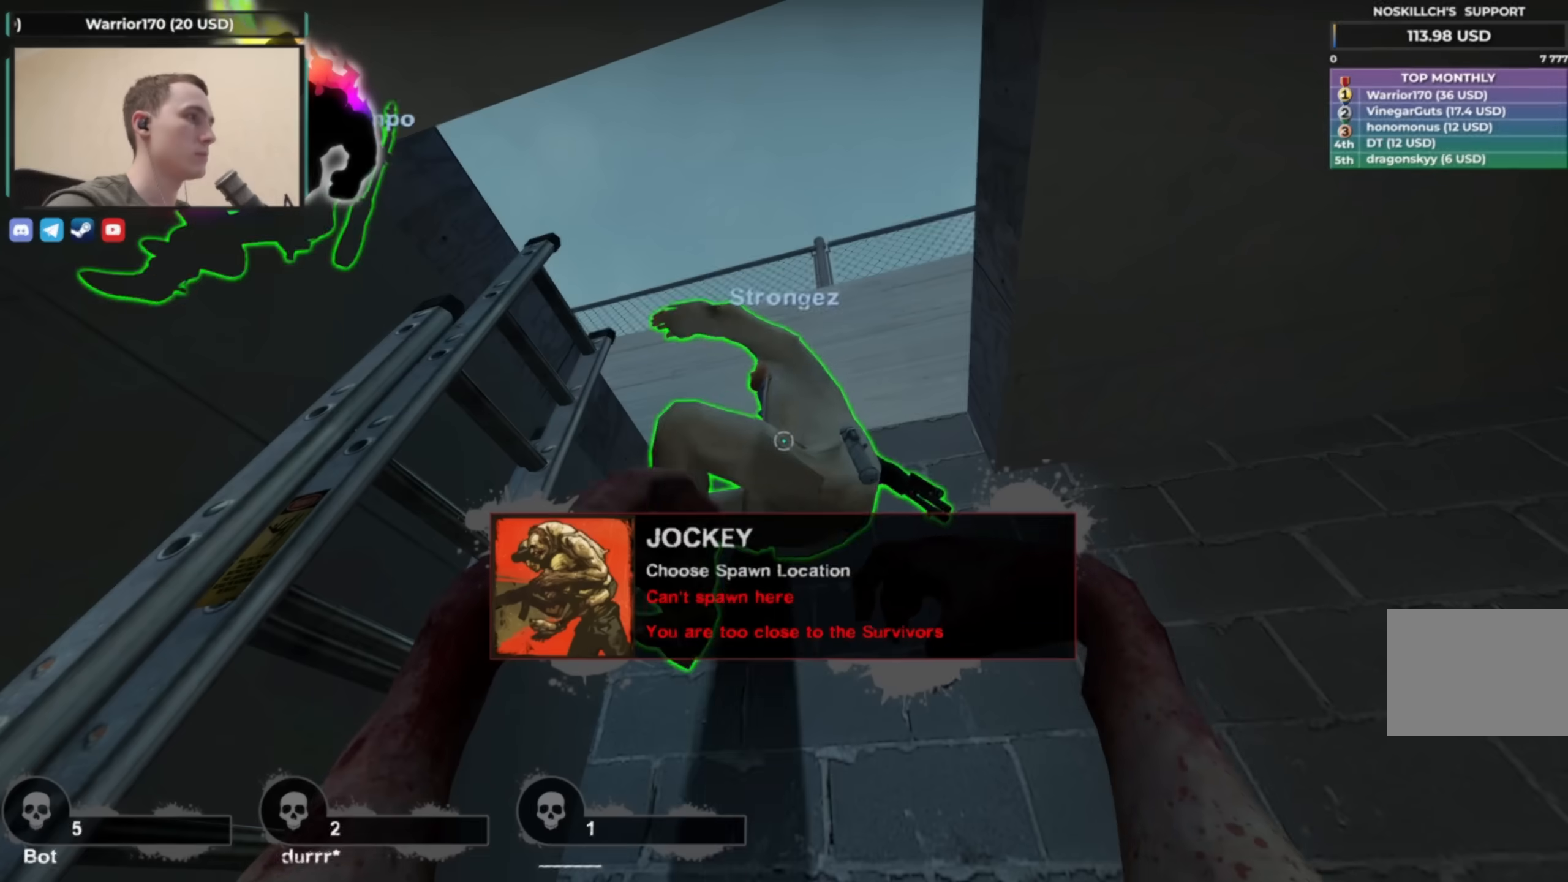
Gameplay with keyboard; each line is a JSON object with the keys held at the frame after it. "events" lists presses ("down") and releases ("up") of "1", "2", "3", "4", "a", "alt", "ctrl", "d", "e", "f", "q", "r", "s", "shift", "space", "tab" and "w" between this image and that frame as [ms after this image, input, new state], when the widget could be followed in between. No other keys are recorded. Mouse input is not recorded.
{"keys": ["d", "w"], "events": [[267, "w", "down"], [367, "d", "down"]]}
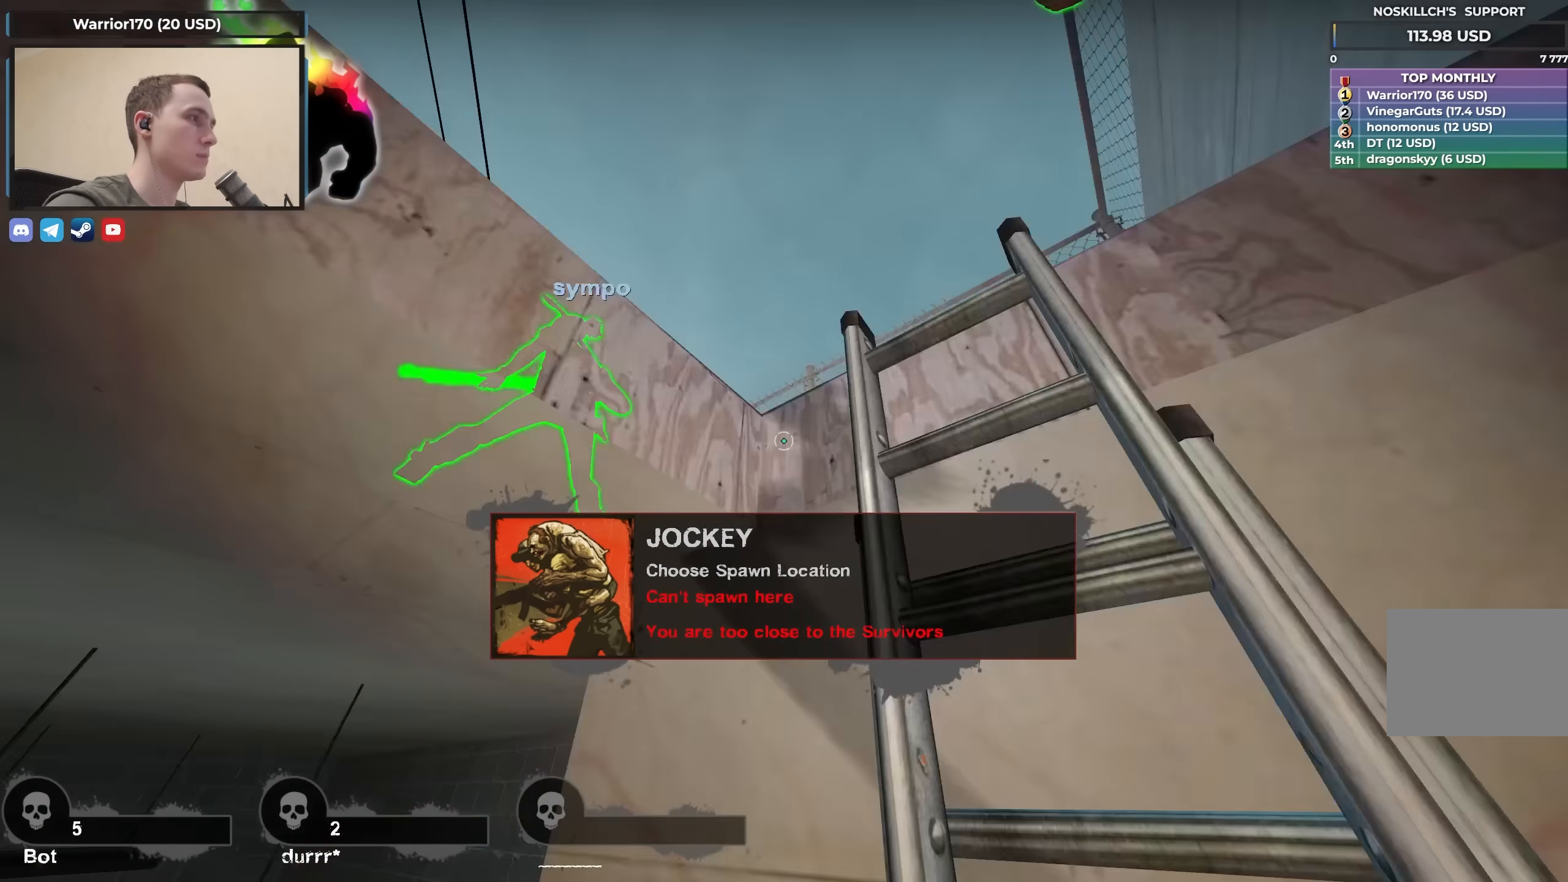
{"keys": ["w"], "events": [[333, "d", "up"]]}
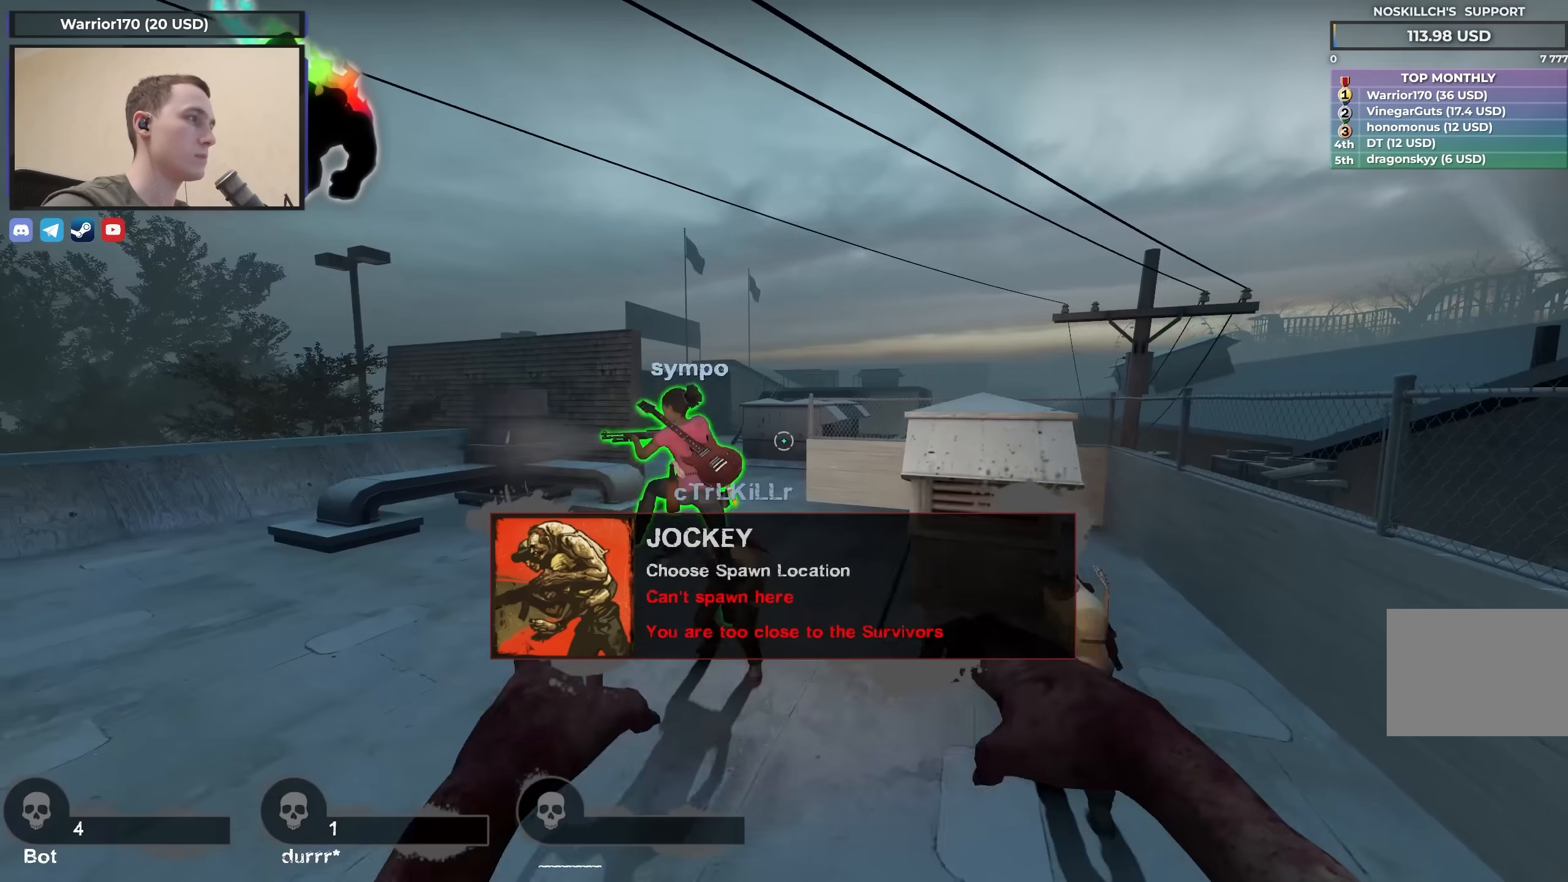
{"keys": ["w"], "events": [[17, "a", "down"], [117, "w", "up"], [400, "w", "down"], [483, "a", "up"]]}
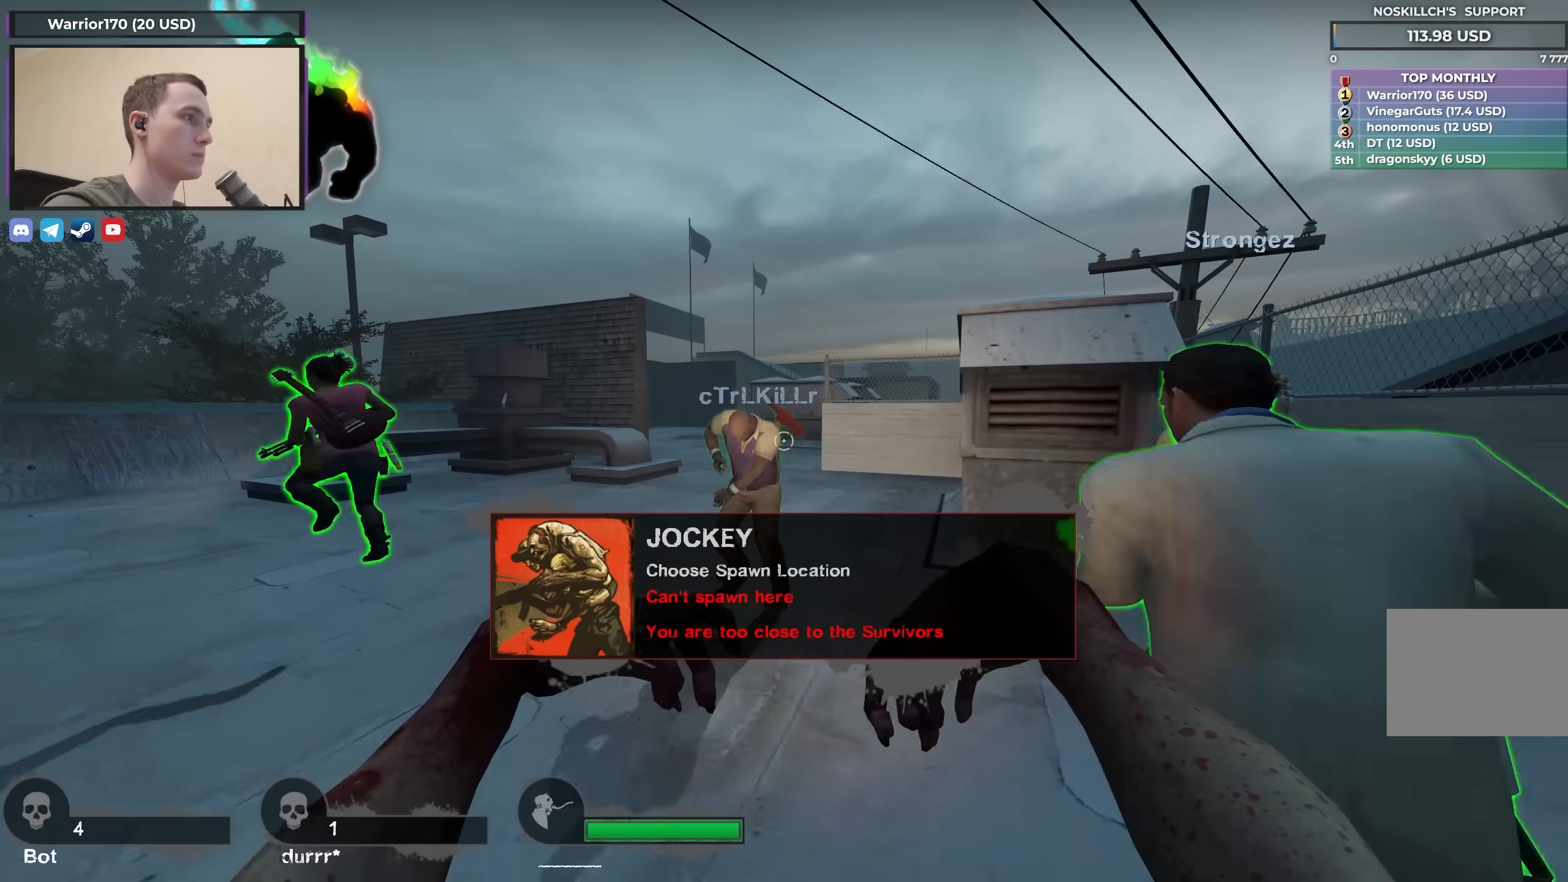
{"keys": ["tab", "w"], "events": [[417, "tab", "down"]]}
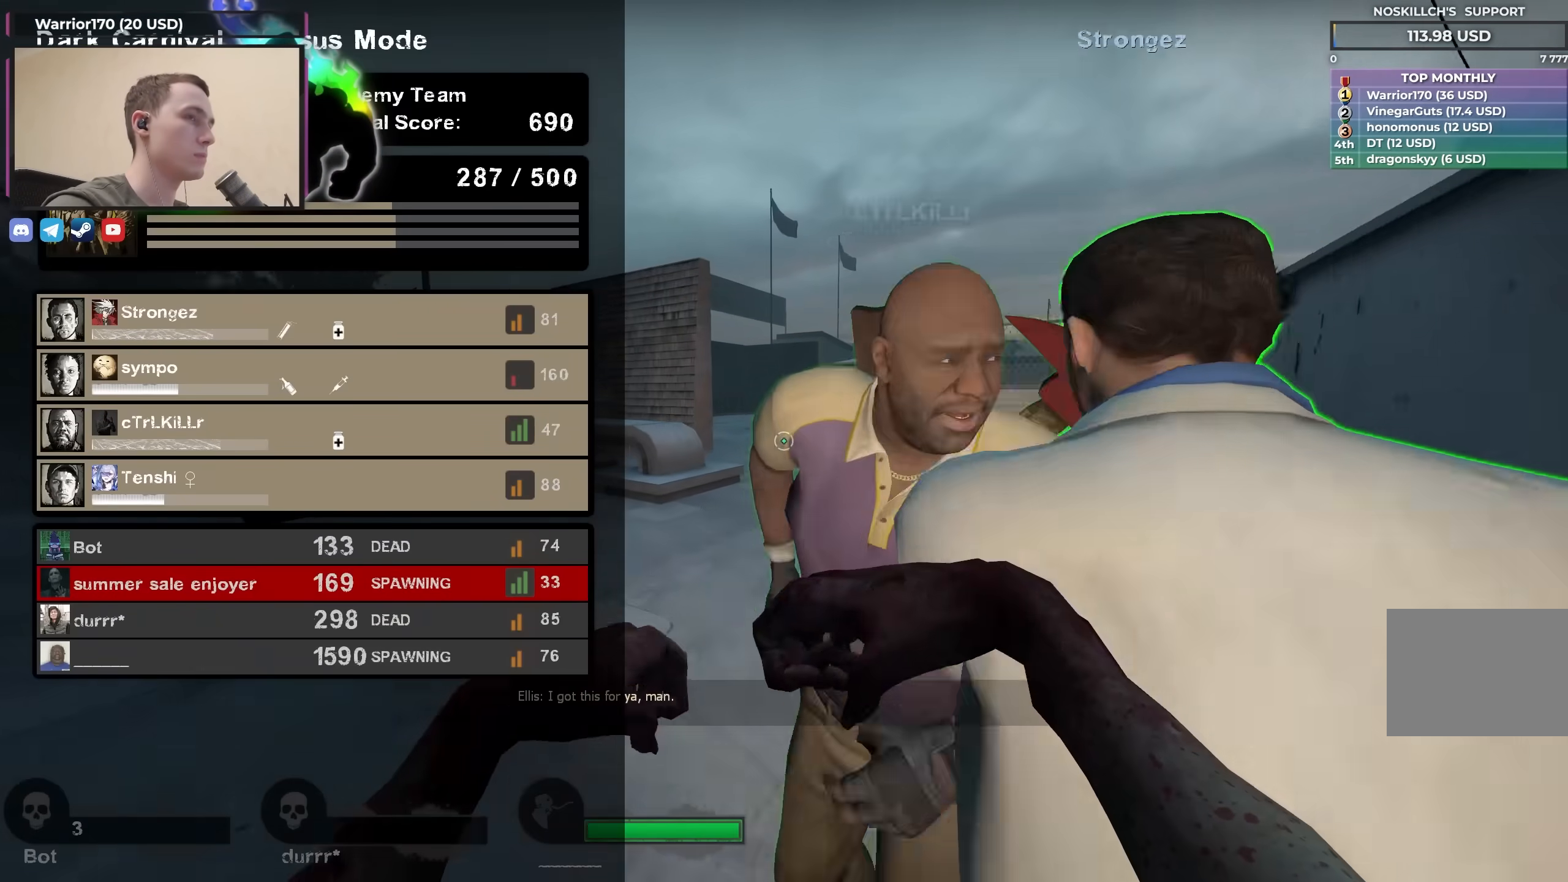
{"keys": ["tab", "w"], "events": []}
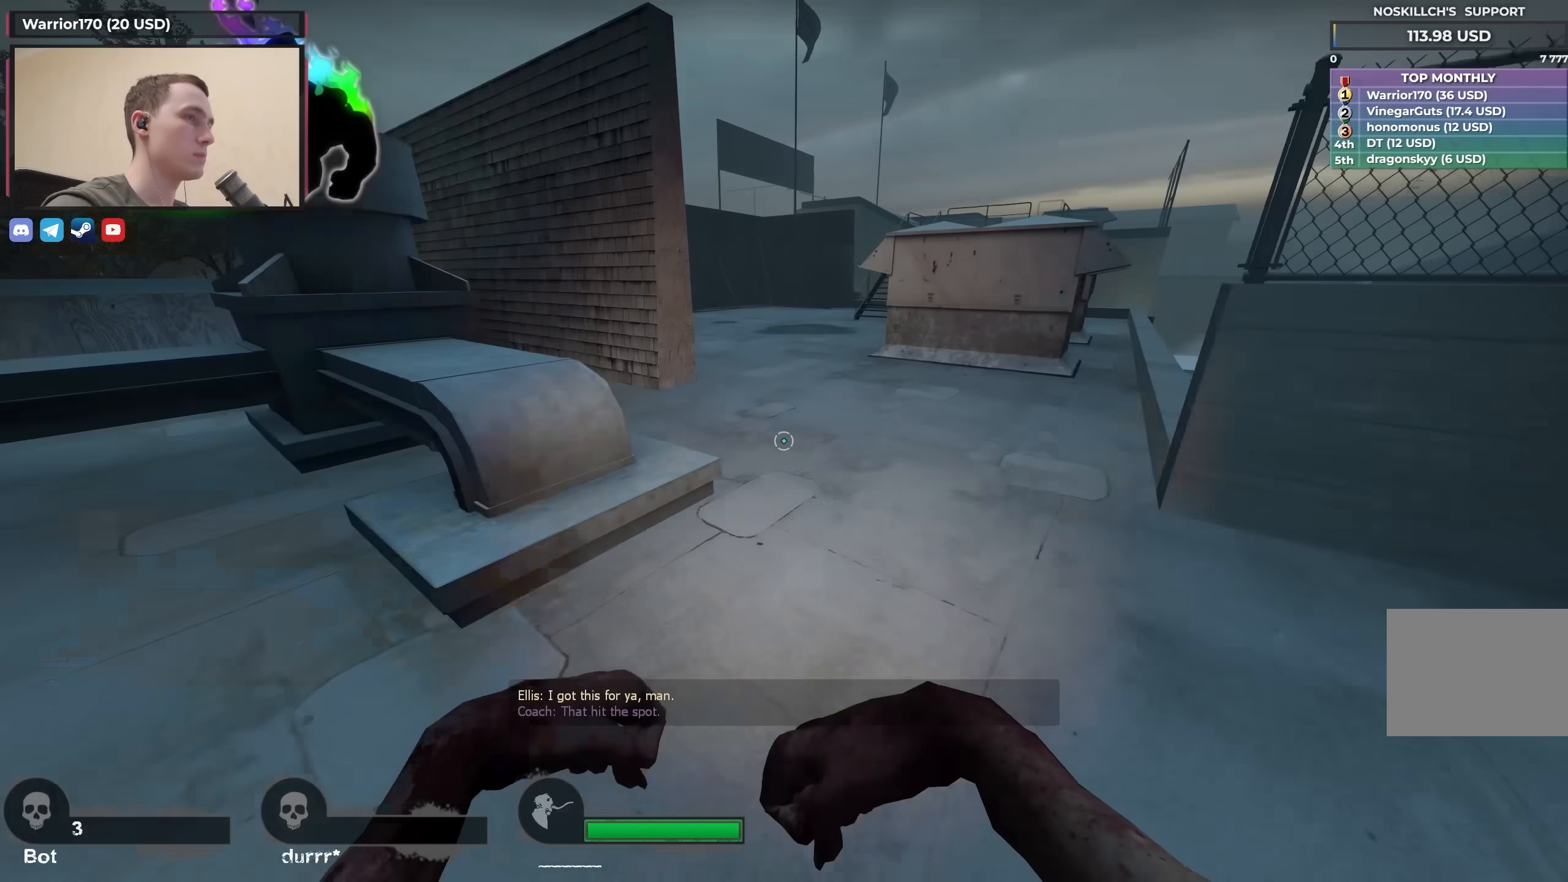
{"keys": ["a"], "events": [[17, "tab", "up"], [67, "d", "down"], [150, "space", "down"], [150, "w", "up"], [300, "d", "up"], [300, "space", "up"], [350, "a", "down"]]}
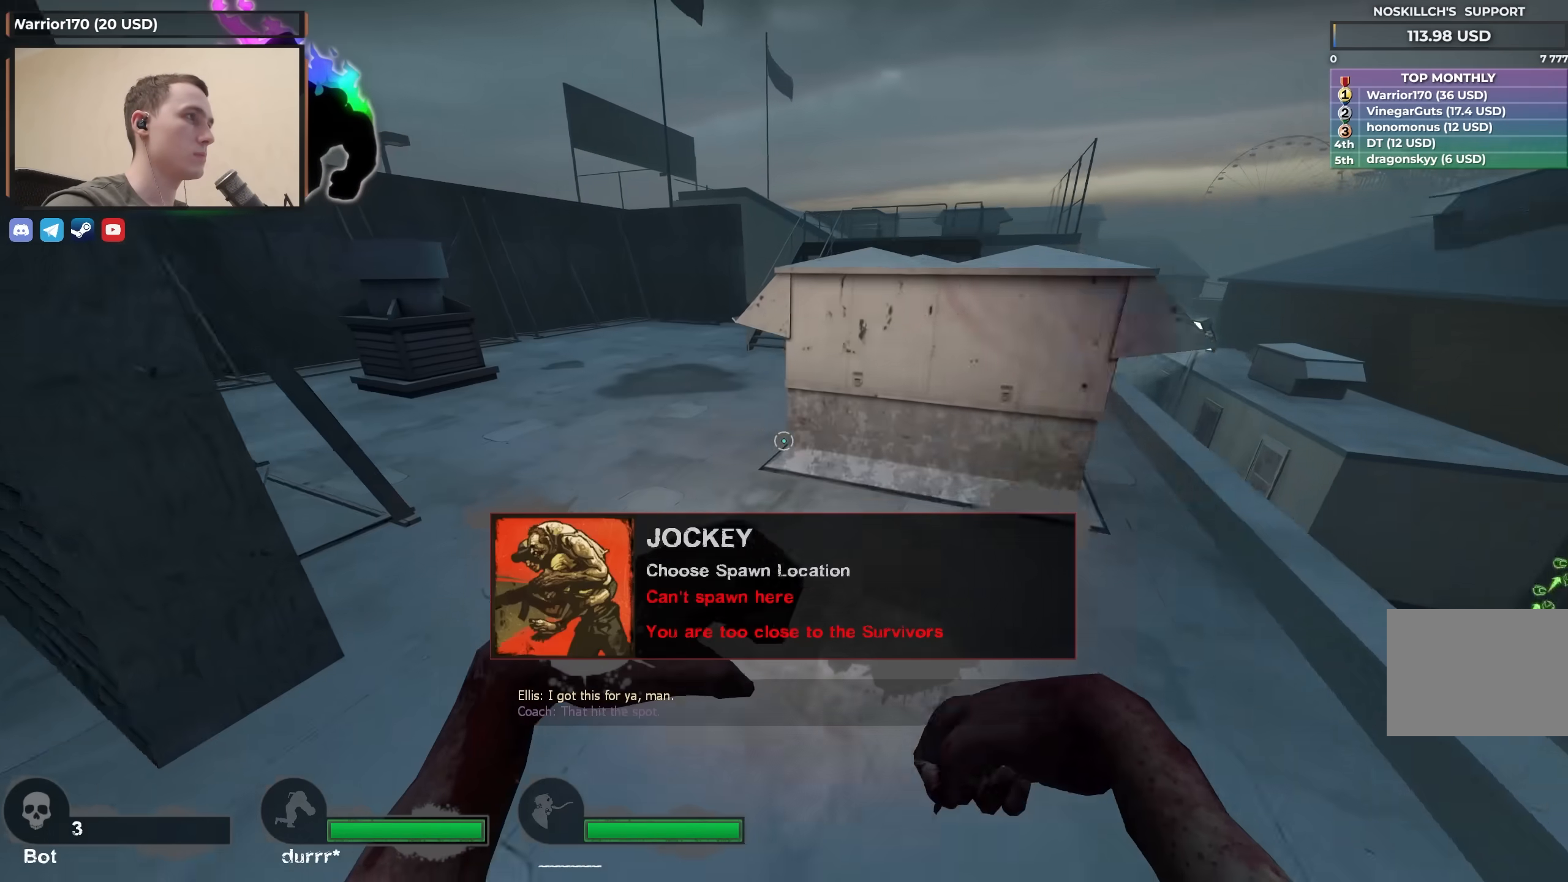
{"keys": ["a"], "events": [[267, "space", "down"], [450, "space", "up"]]}
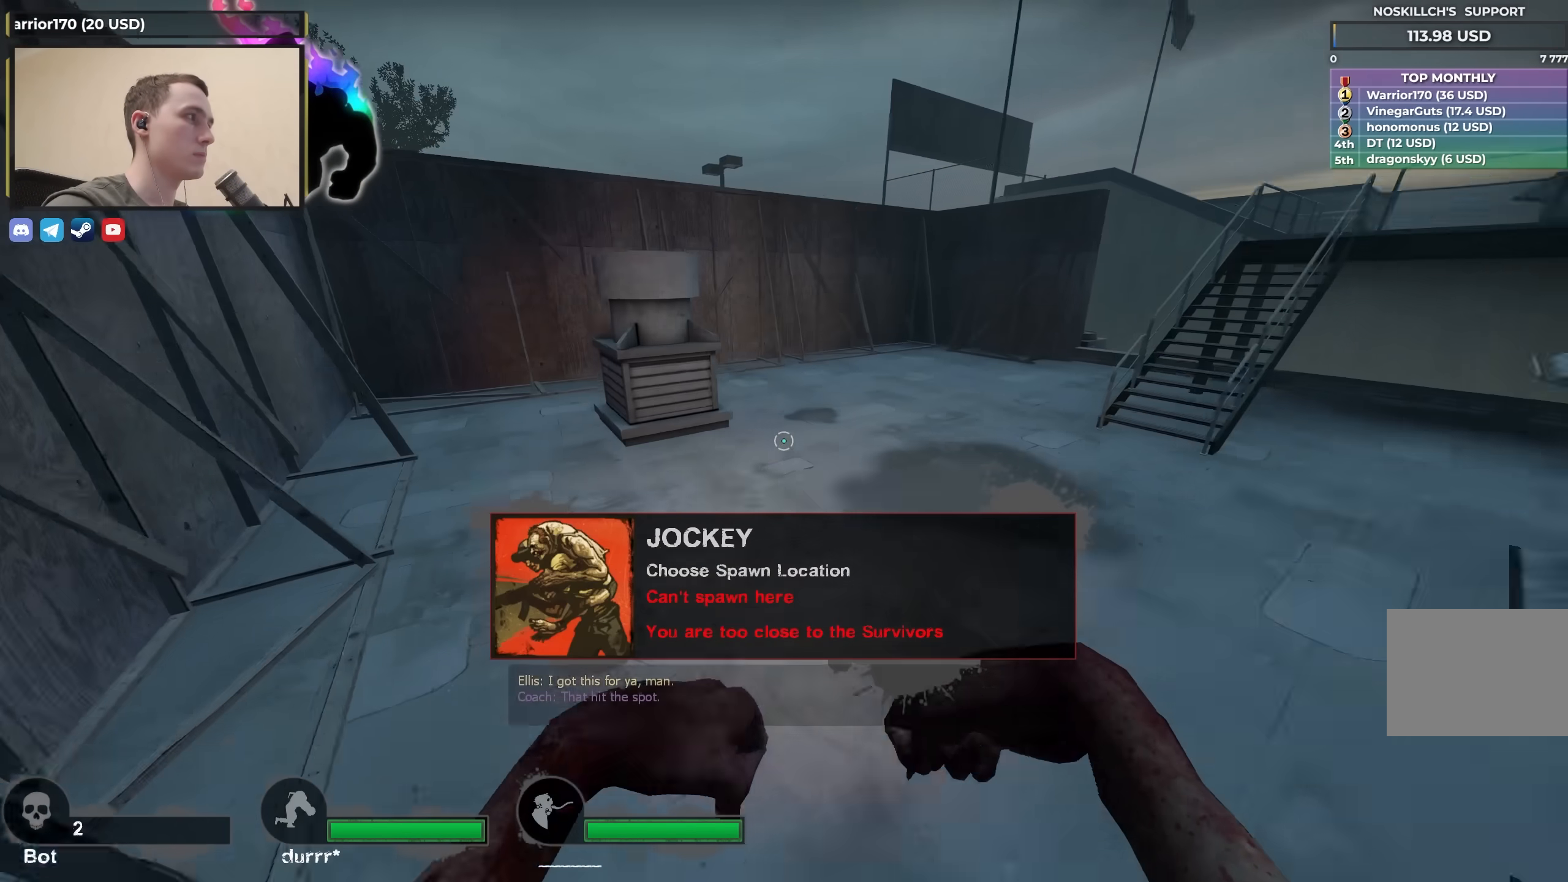
{"keys": ["d", "space"], "events": [[50, "a", "up"], [50, "d", "down"], [417, "space", "down"]]}
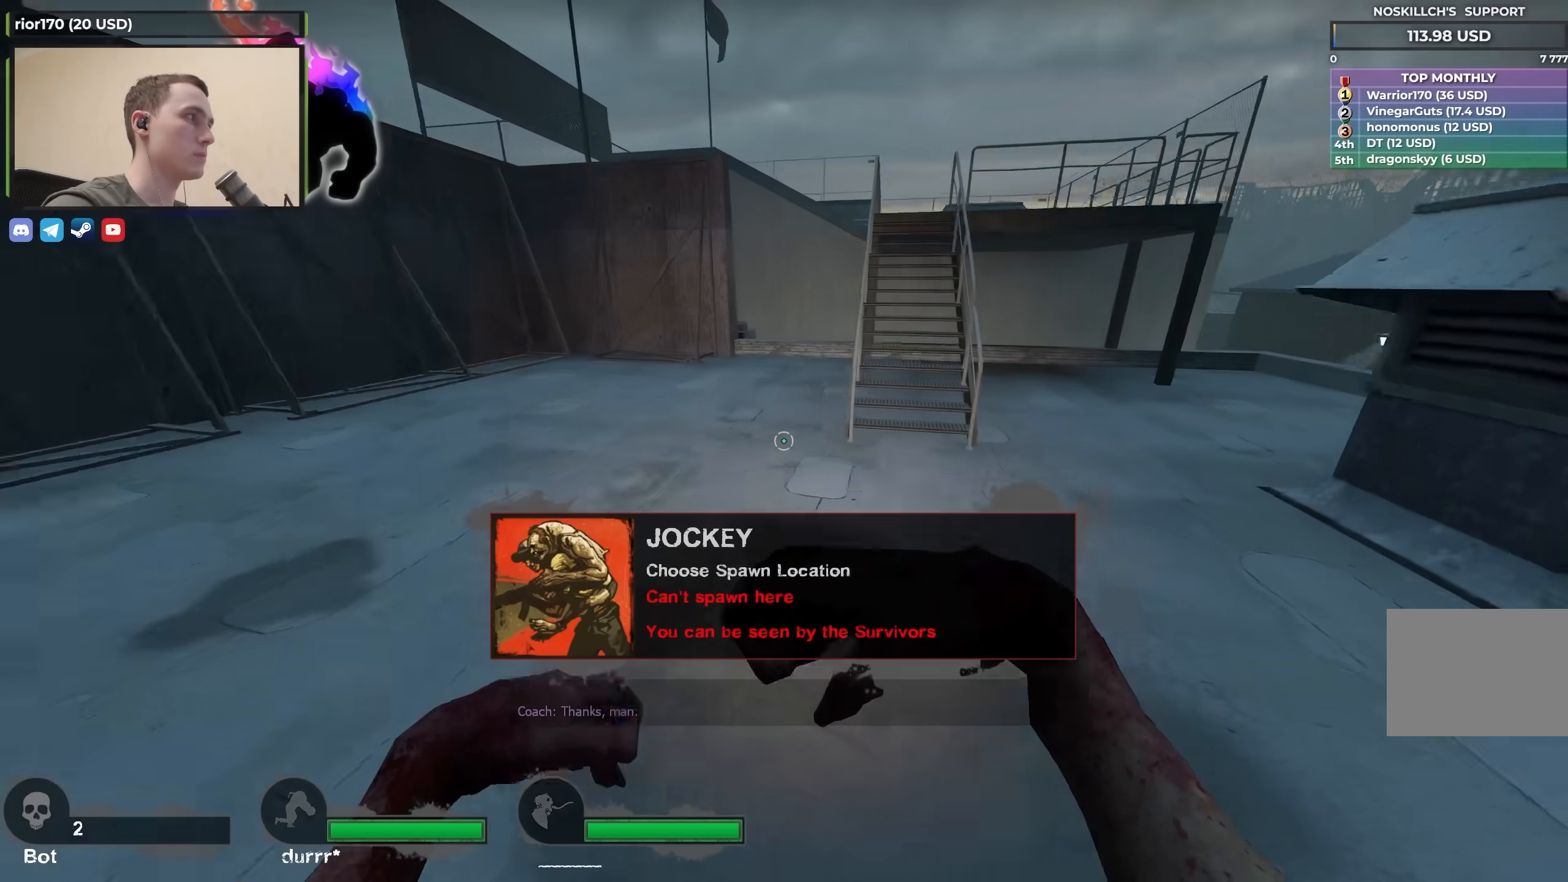
{"keys": ["d"], "events": [[83, "space", "up"]]}
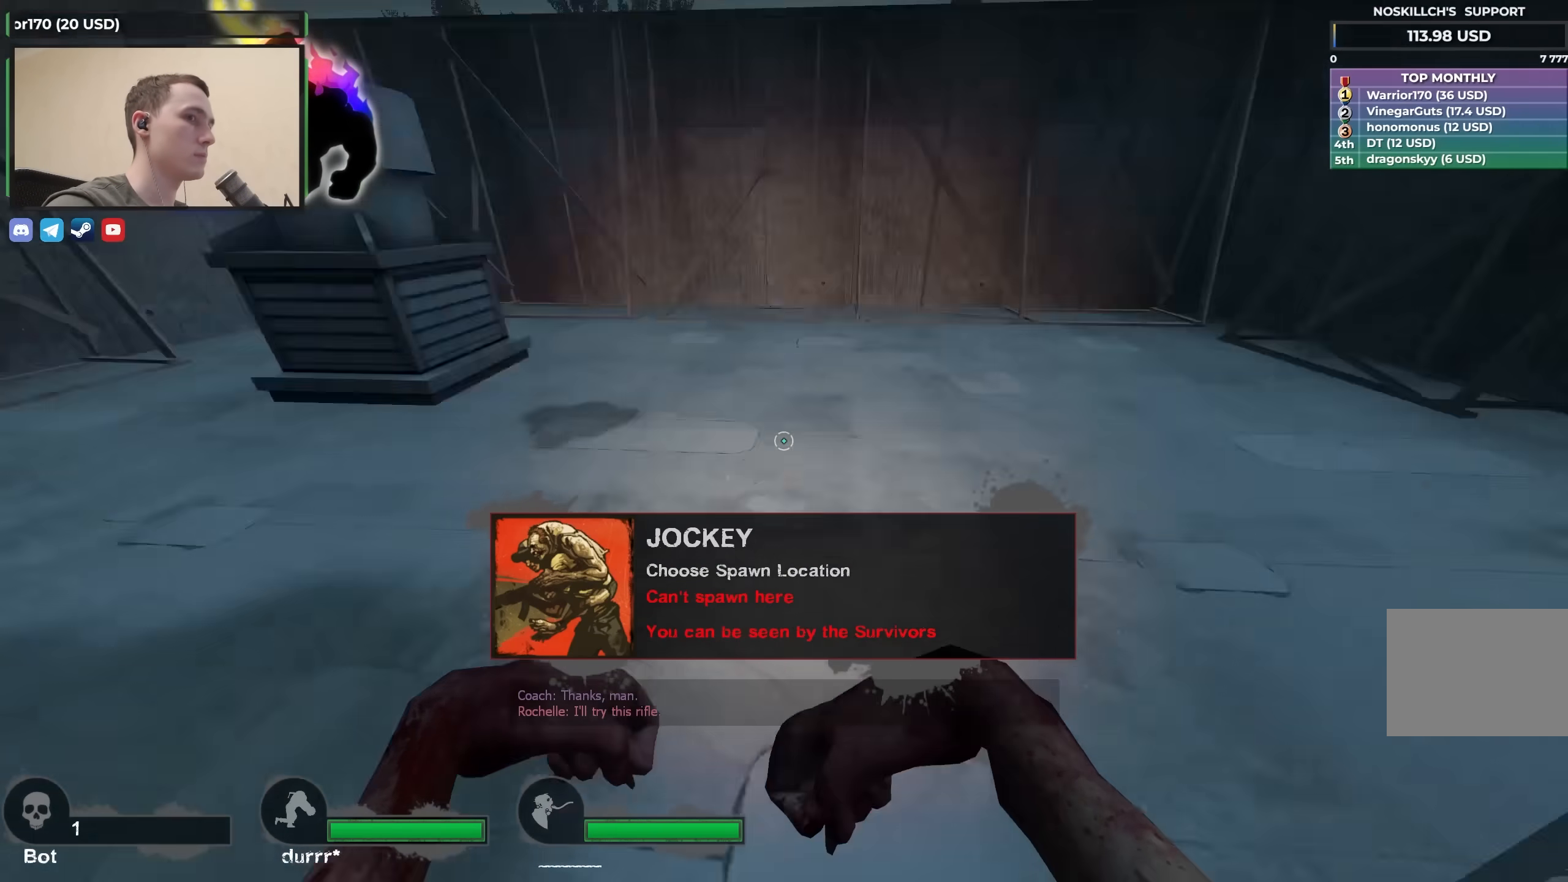
{"keys": ["s"], "events": [[17, "s", "down"], [100, "d", "up"]]}
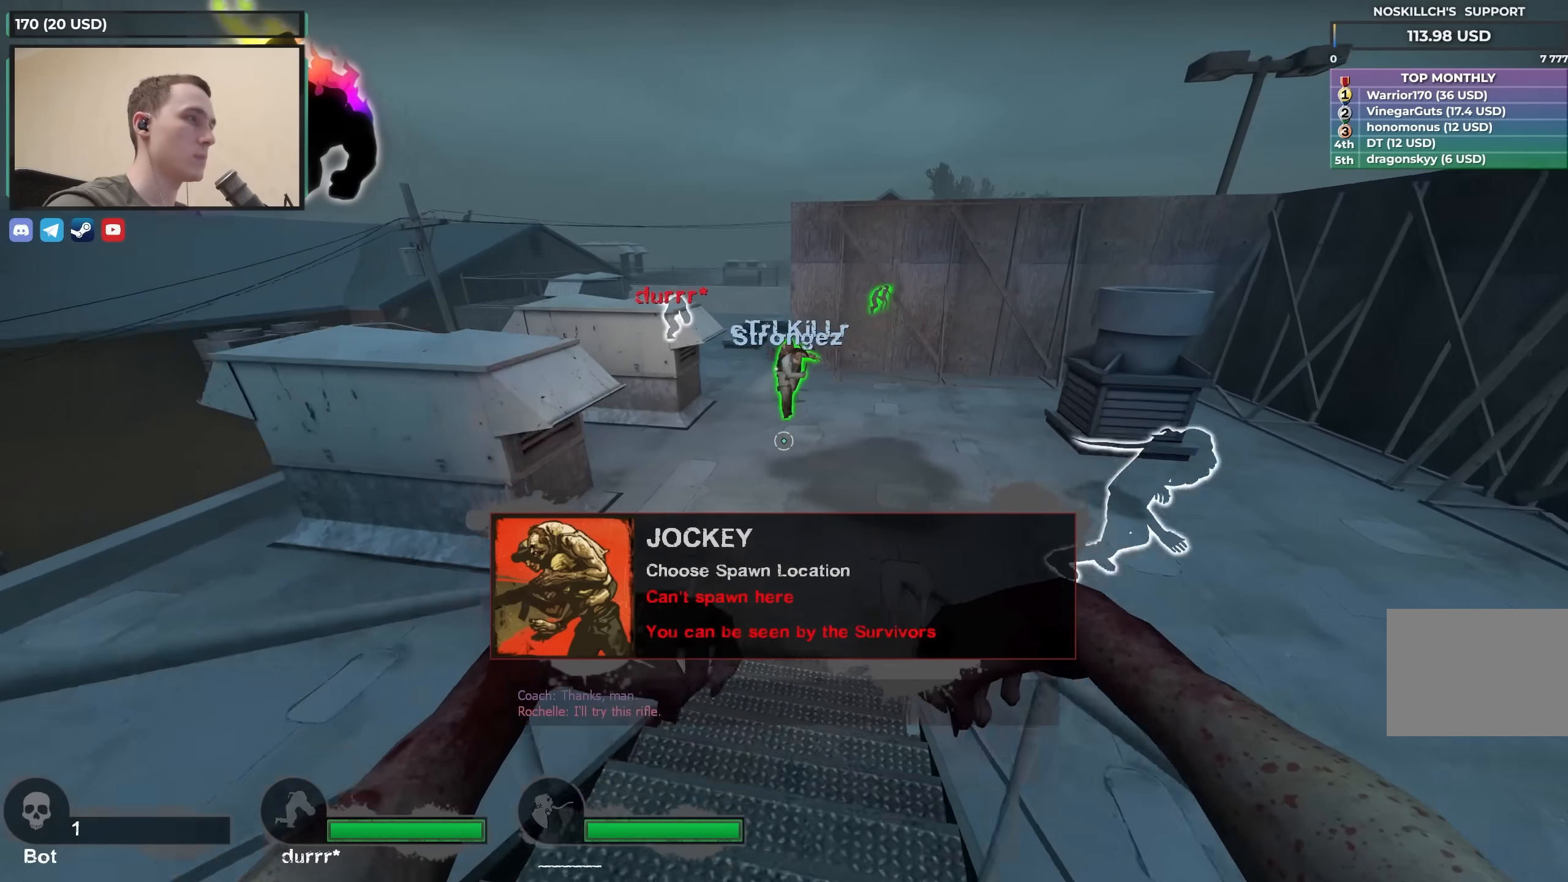
{"keys": ["s"], "events": []}
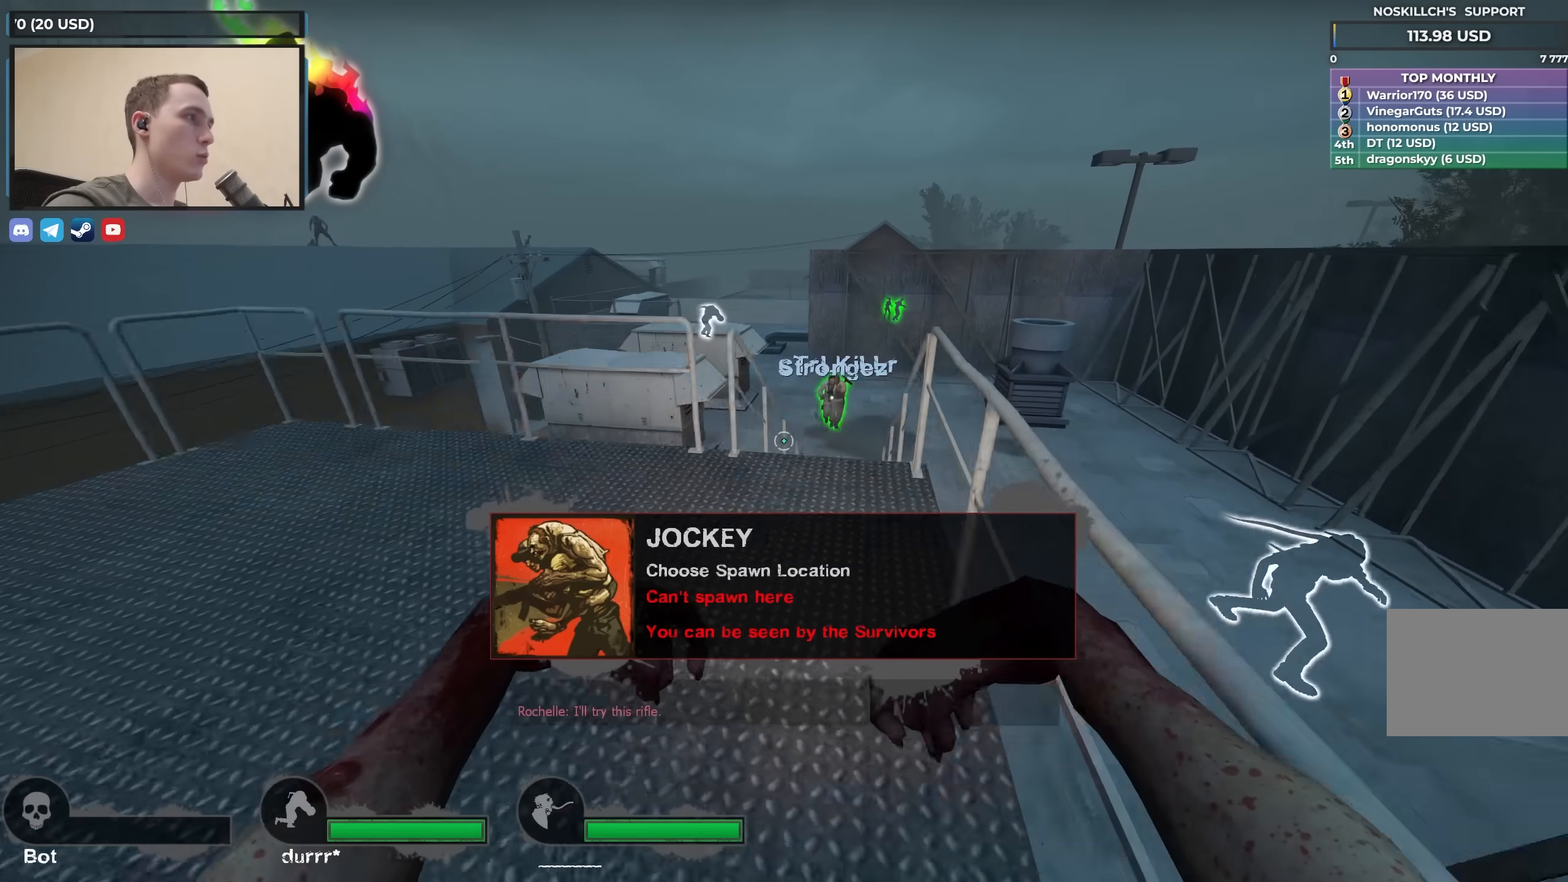
{"keys": ["d", "w"], "events": [[233, "d", "down"], [233, "s", "up"], [367, "w", "down"]]}
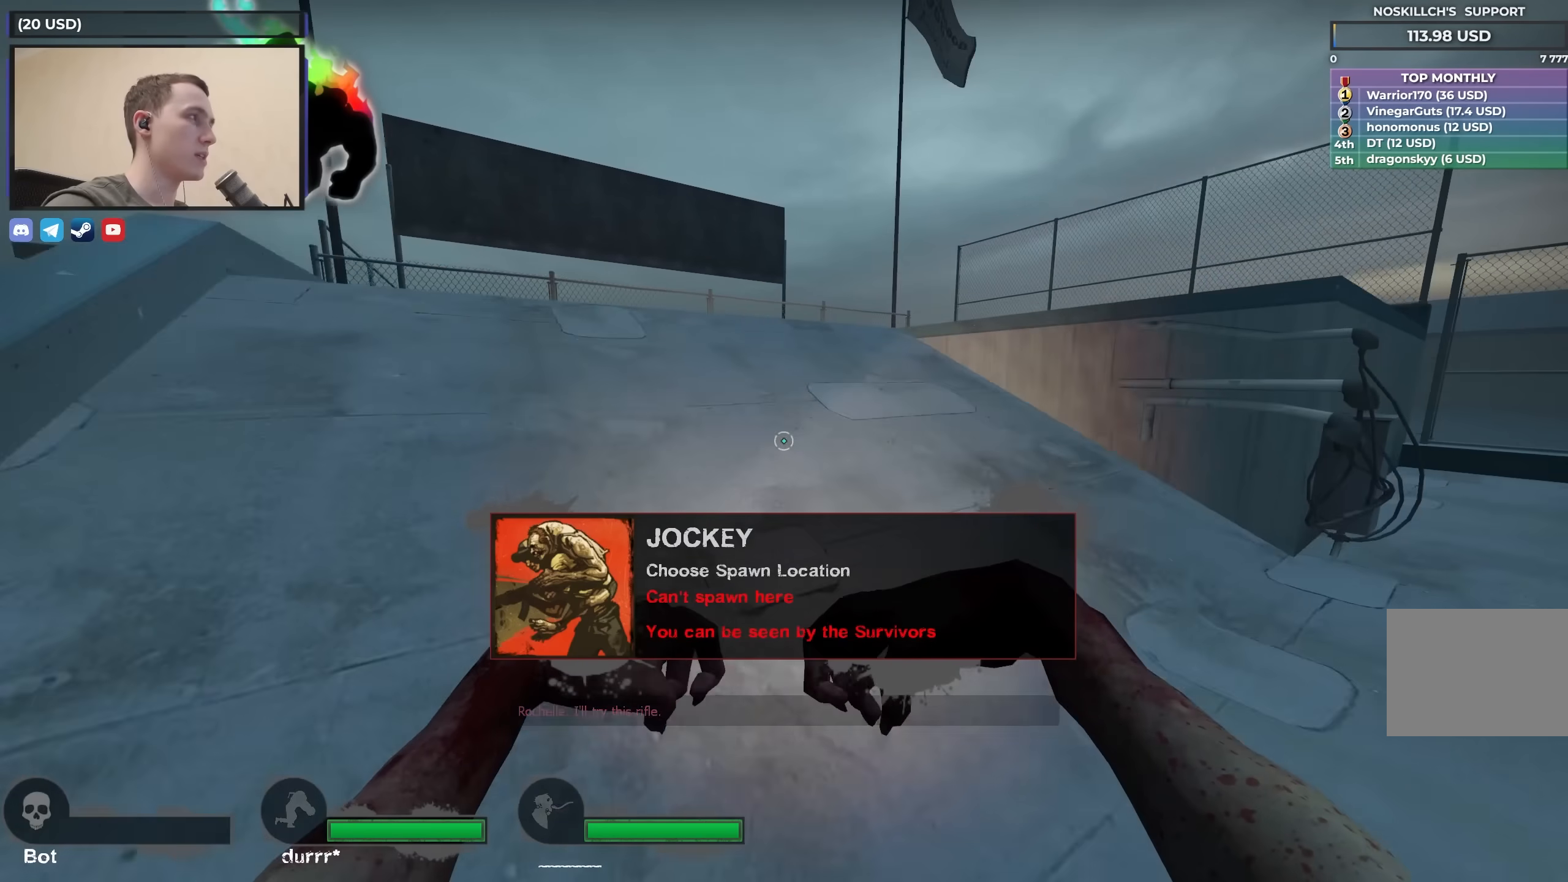
{"keys": ["d"], "events": [[200, "d", "up"], [383, "d", "down"], [467, "w", "up"]]}
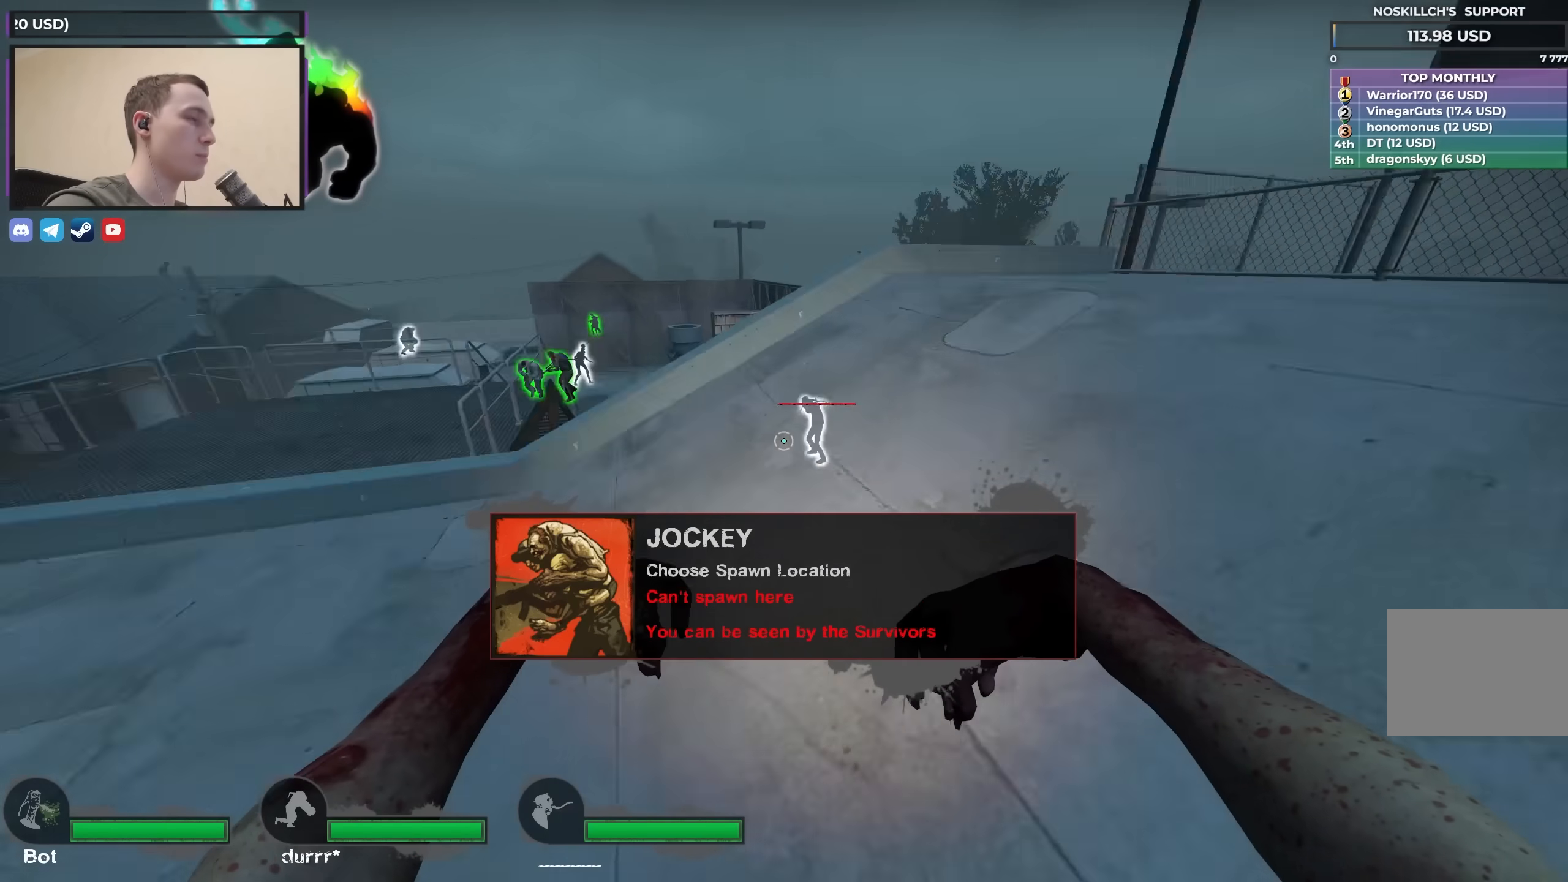
{"keys": ["s"], "events": [[117, "s", "down"], [300, "d", "up"]]}
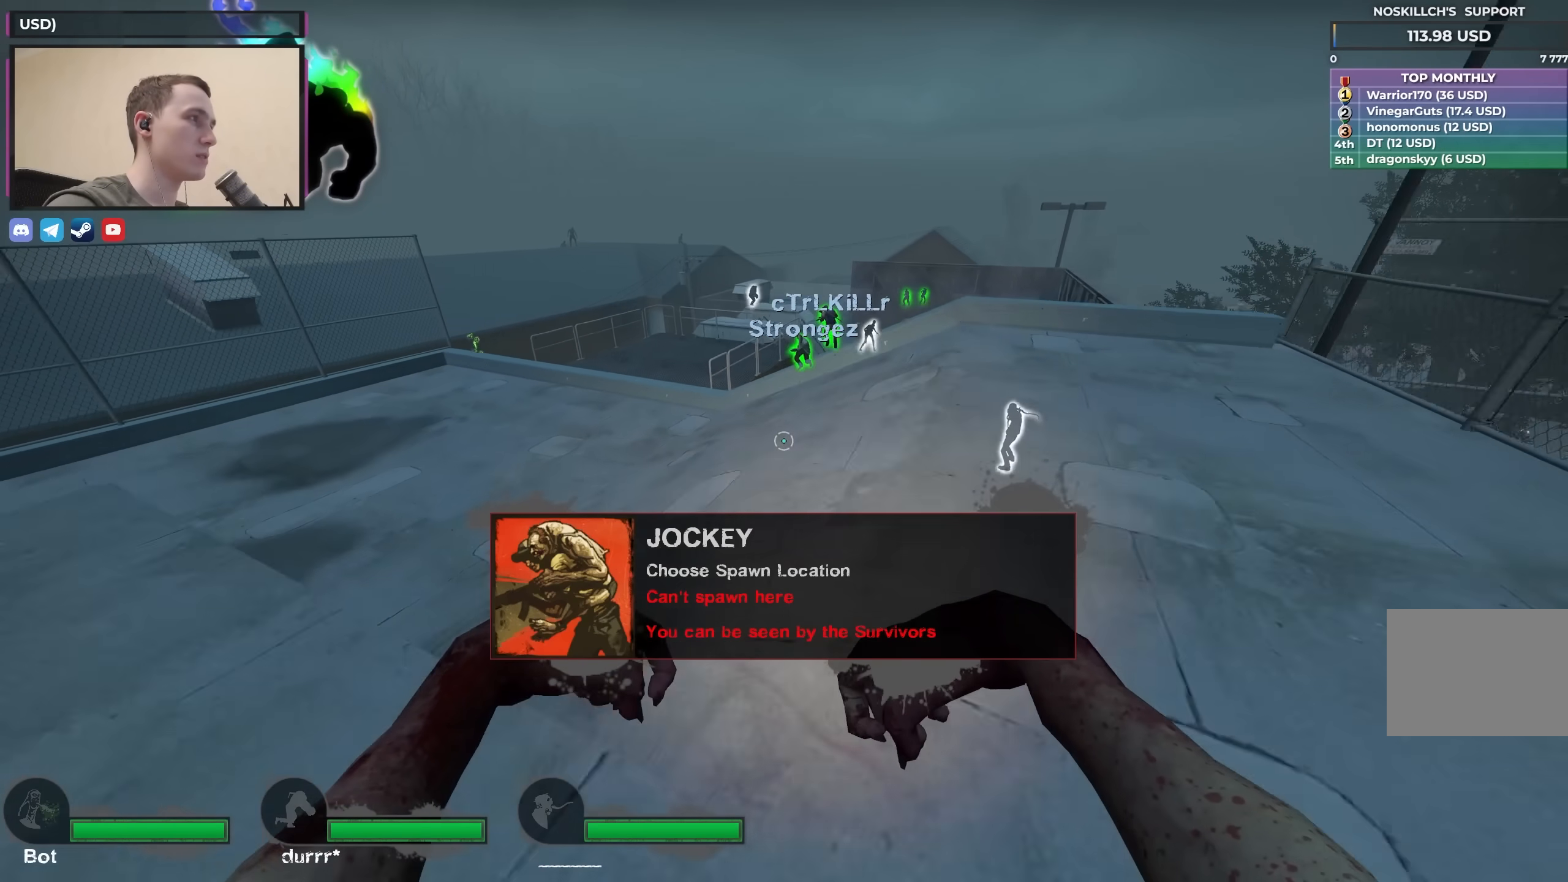
{"keys": ["a", "s"], "events": [[133, "a", "down"]]}
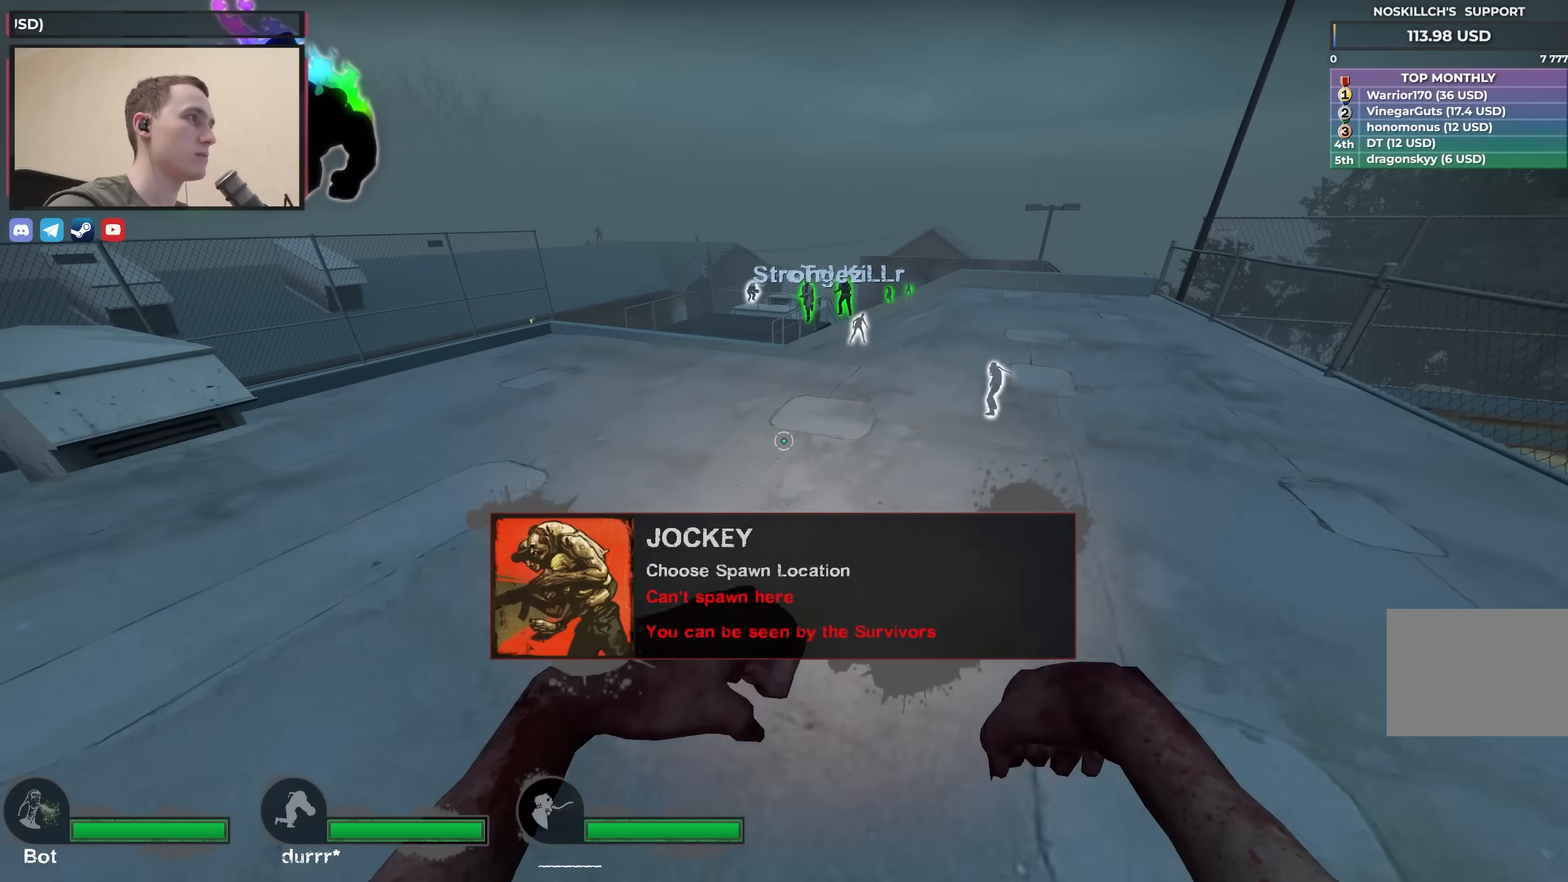
{"keys": [], "events": [[200, "a", "up"], [200, "s", "up"]]}
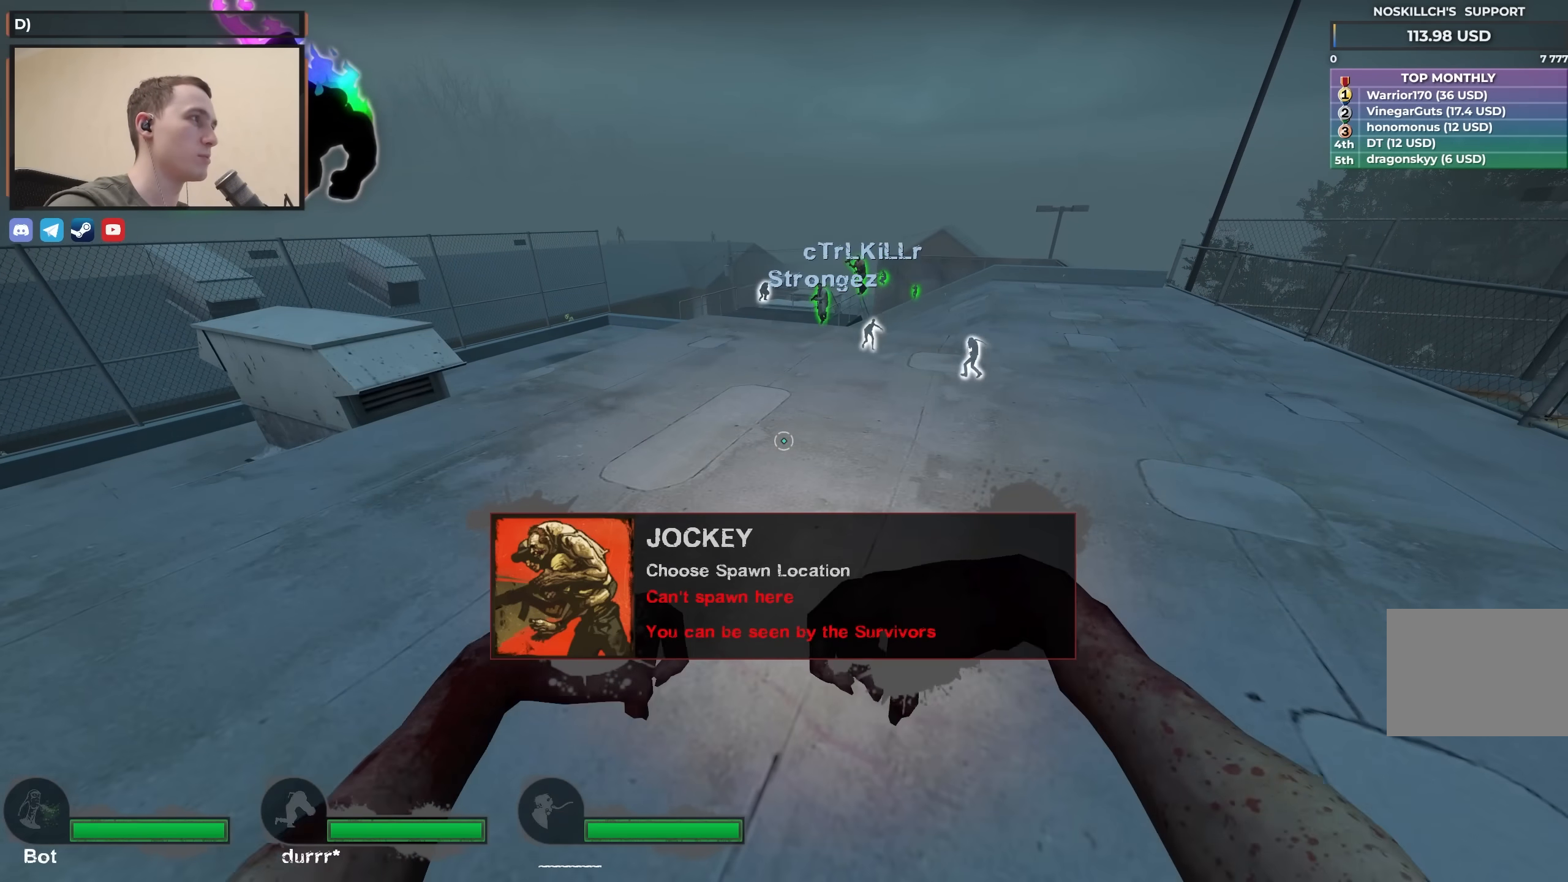
{"keys": ["a", "w"], "events": [[117, "a", "down"], [200, "w", "down"]]}
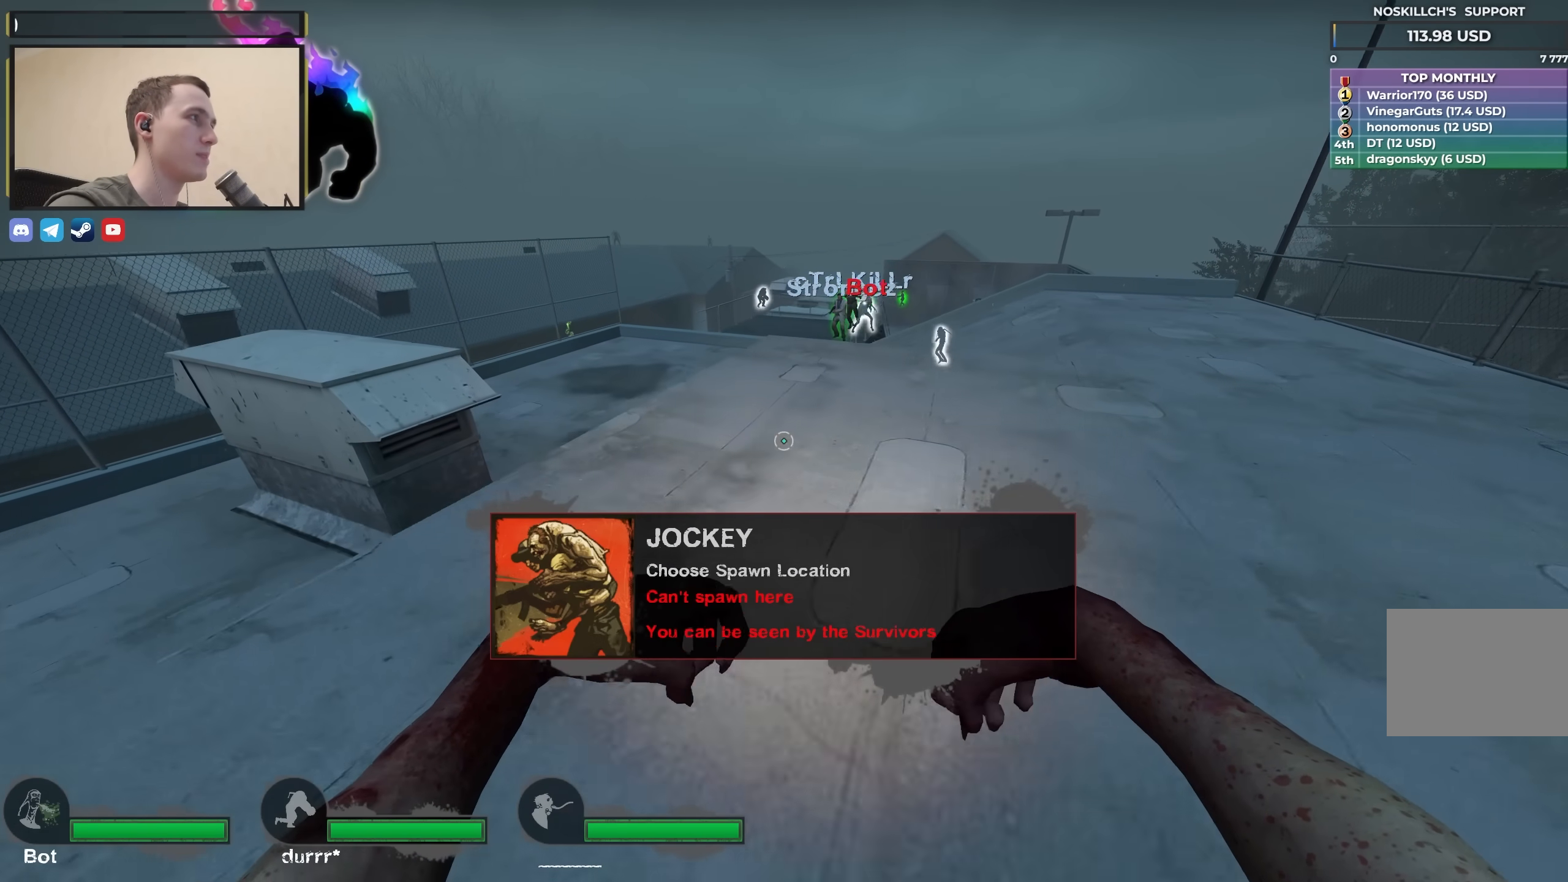
{"keys": [], "events": [[183, "a", "up"], [183, "w", "up"]]}
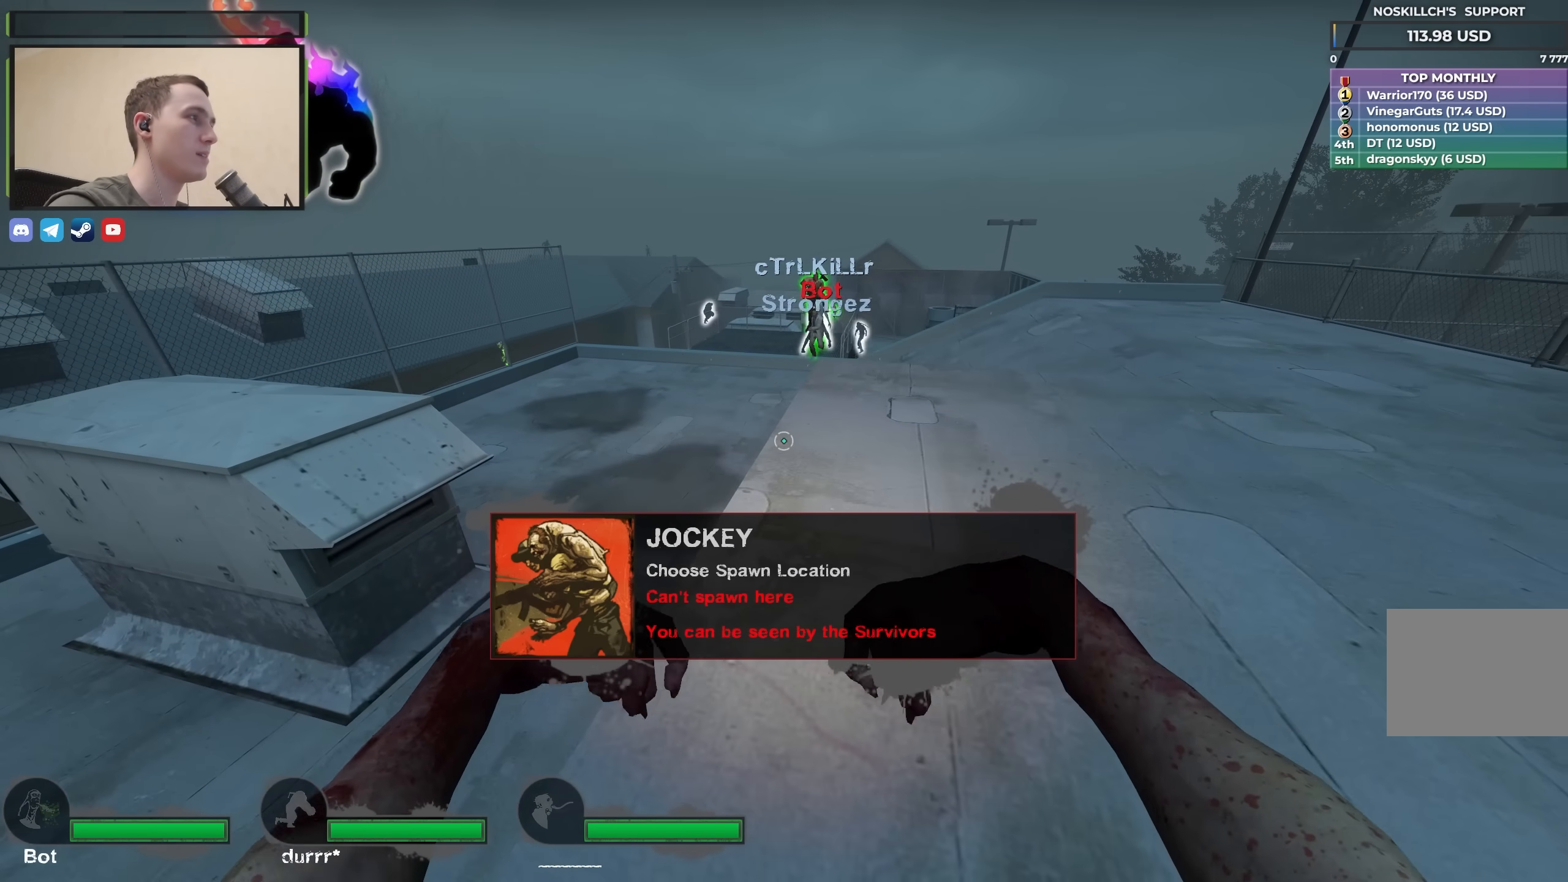
{"keys": [], "events": []}
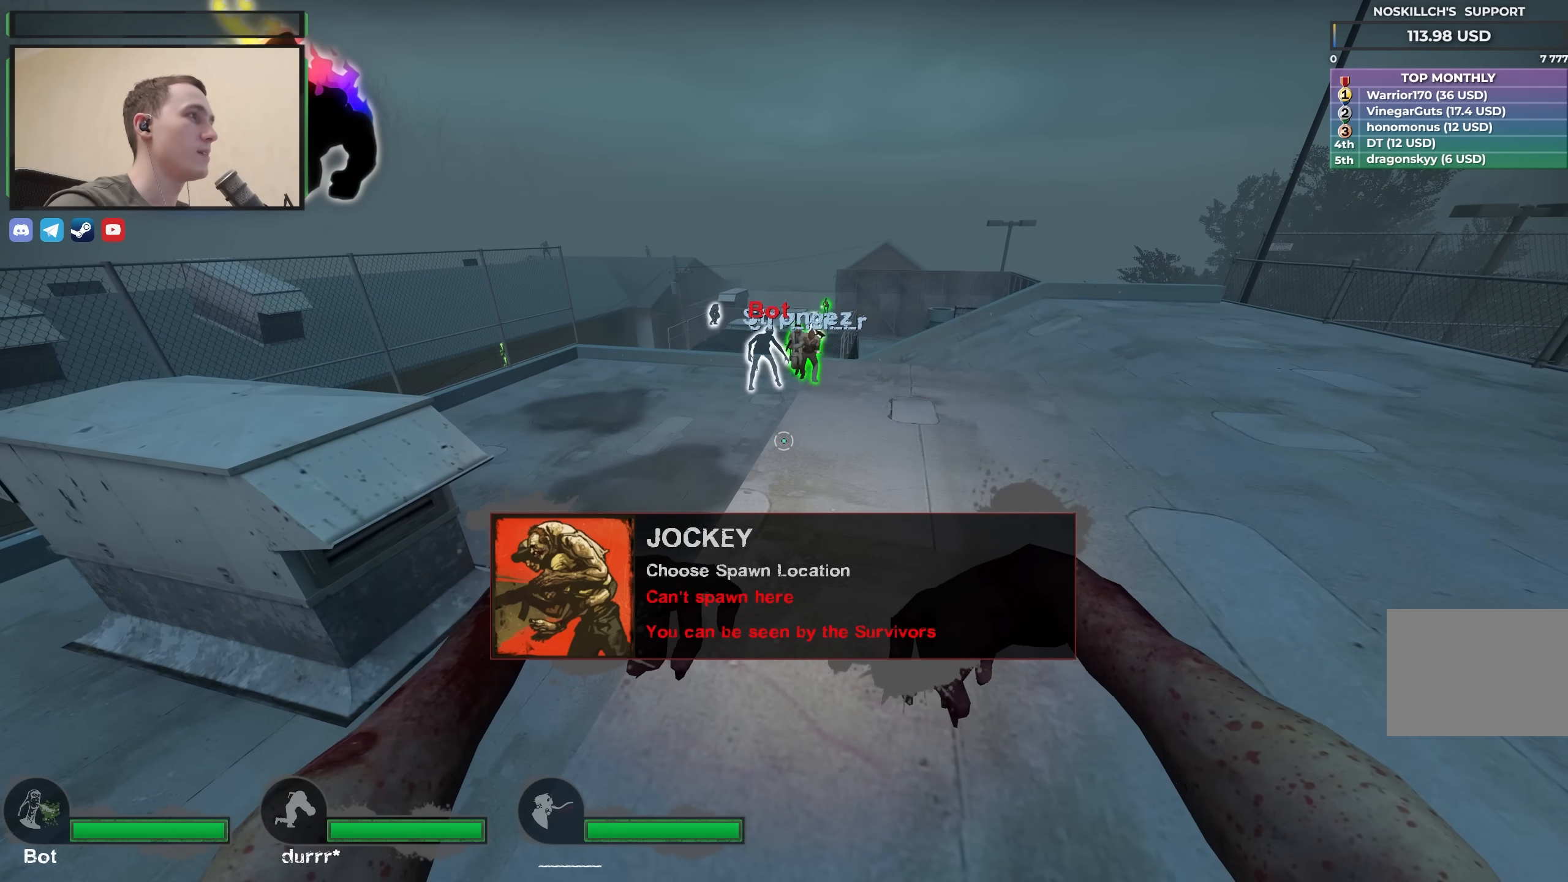
{"keys": [], "events": []}
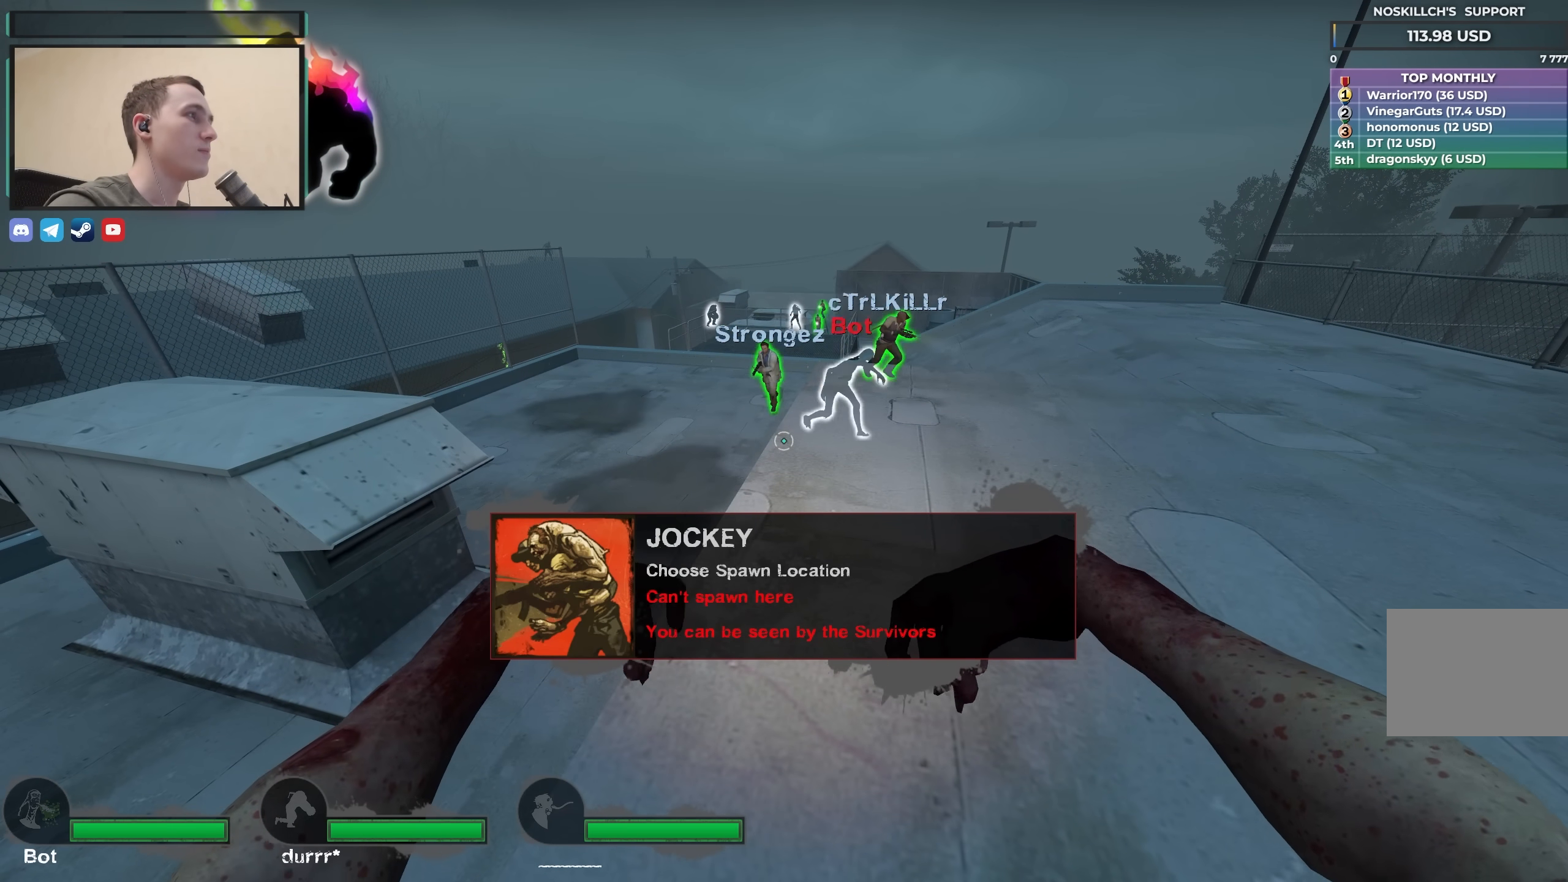
{"keys": [], "events": []}
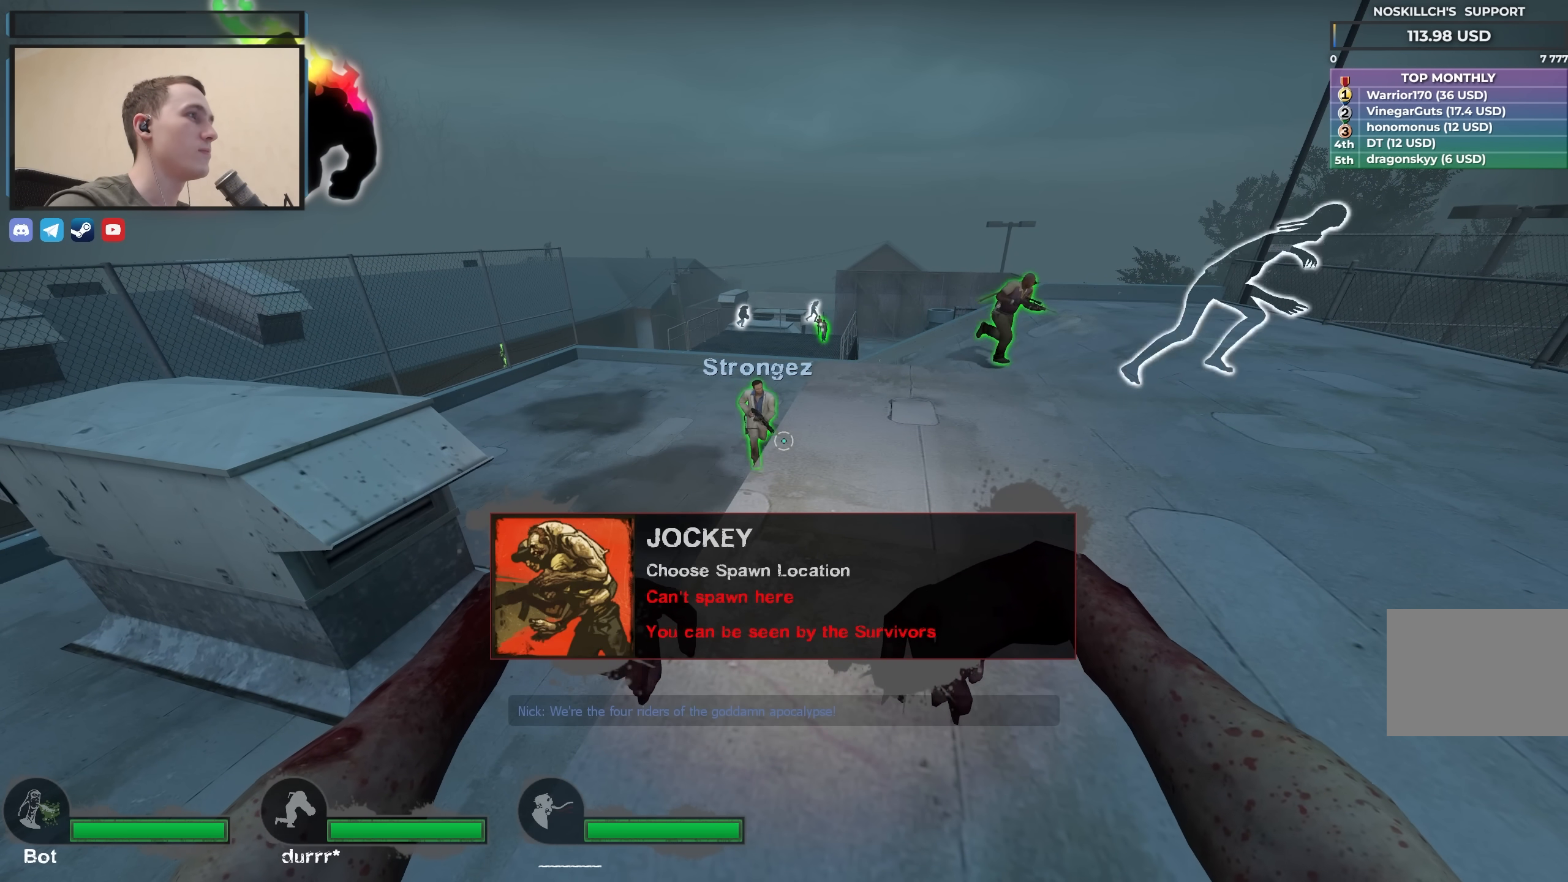
{"keys": [], "events": []}
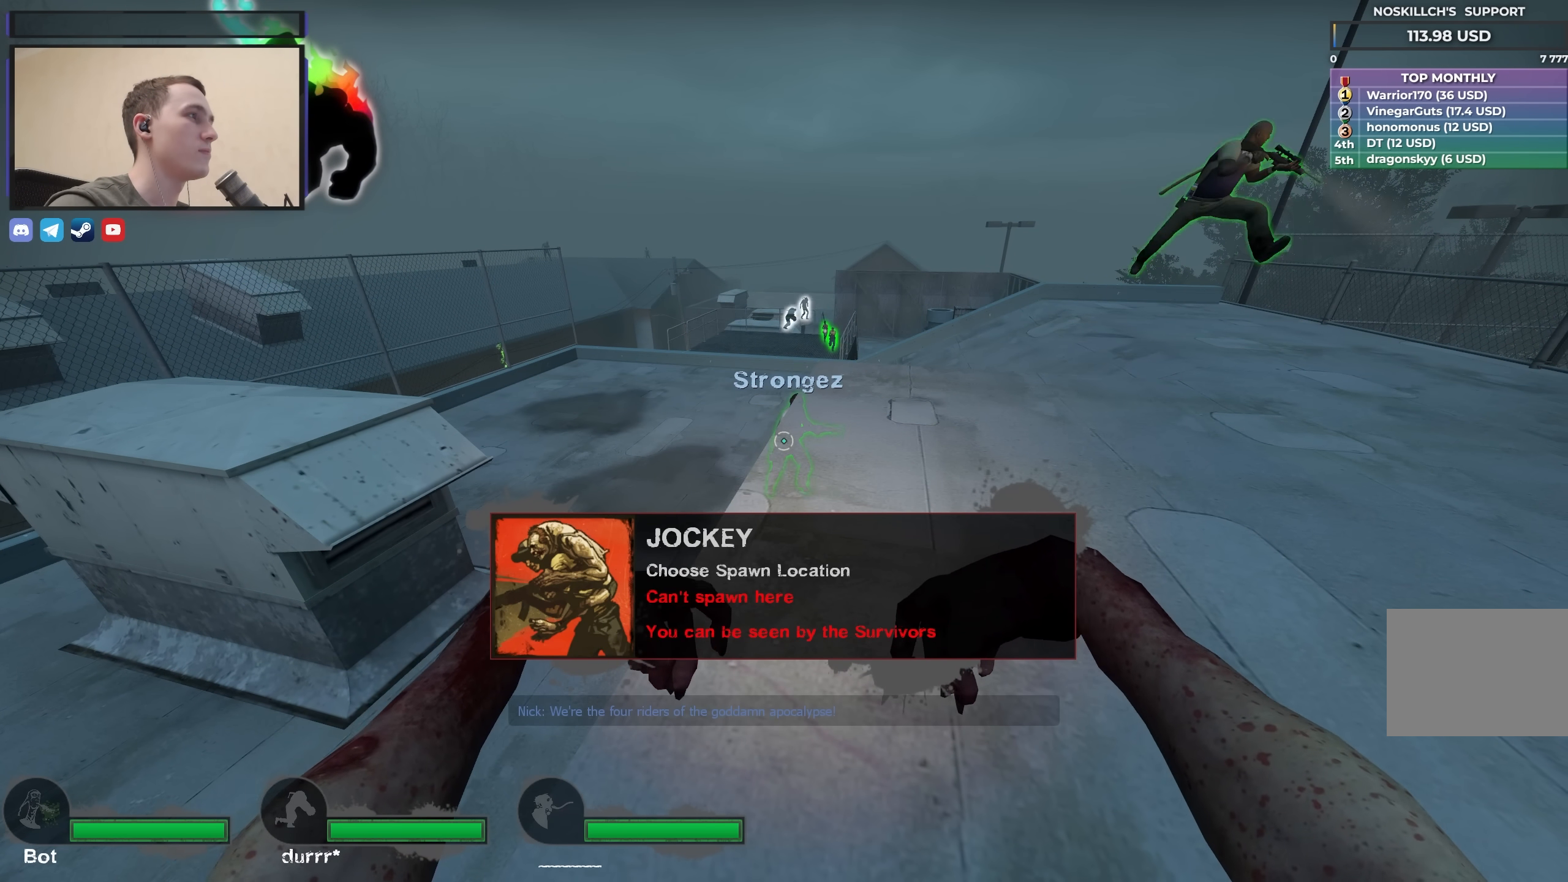
{"keys": [], "events": []}
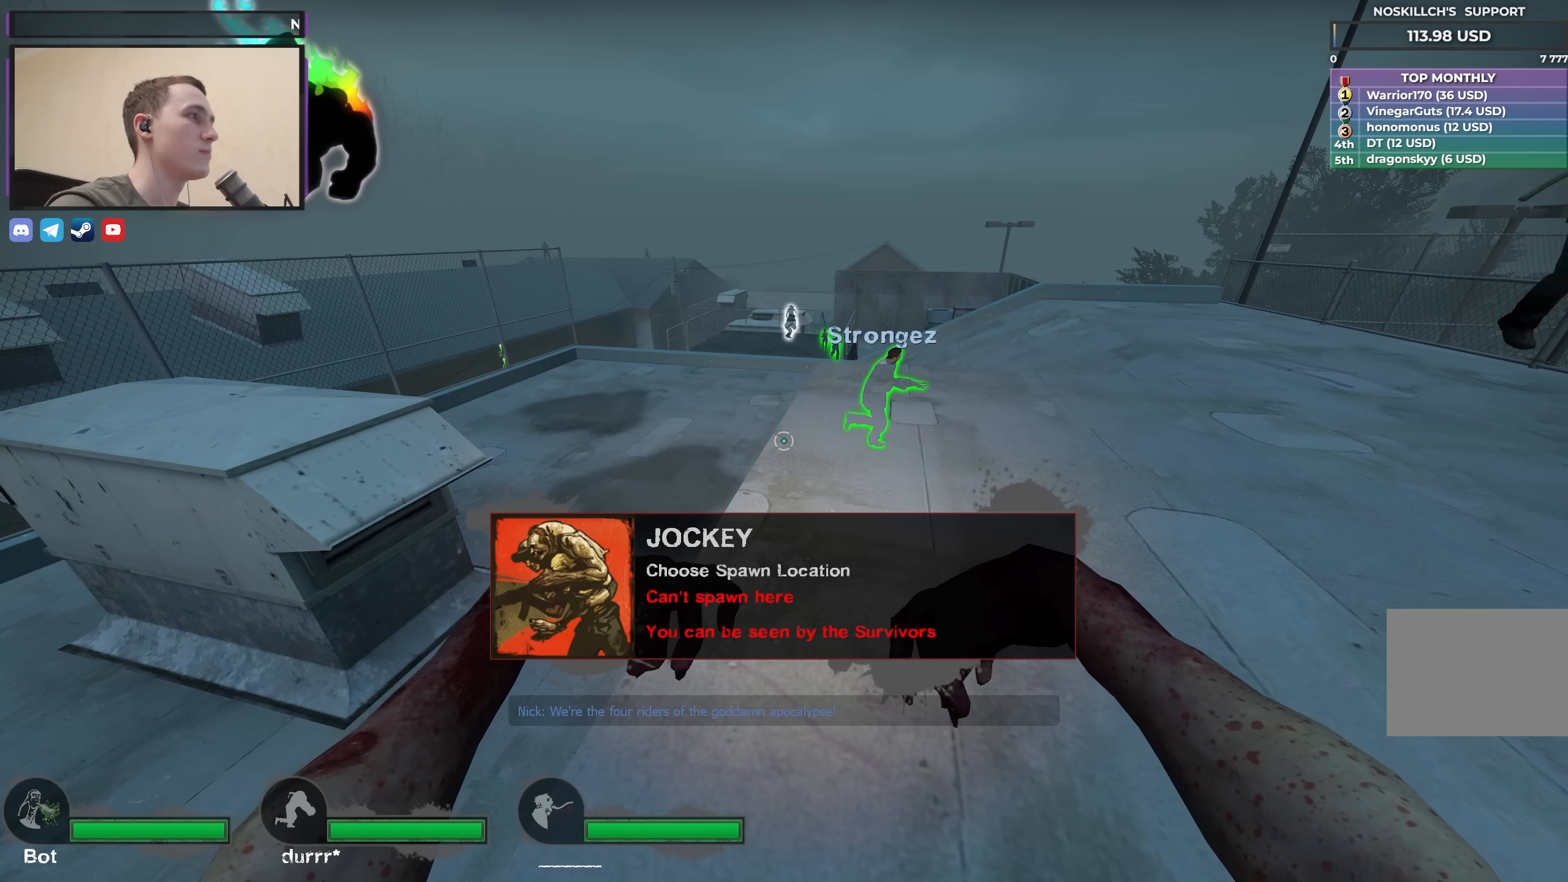
{"keys": [], "events": []}
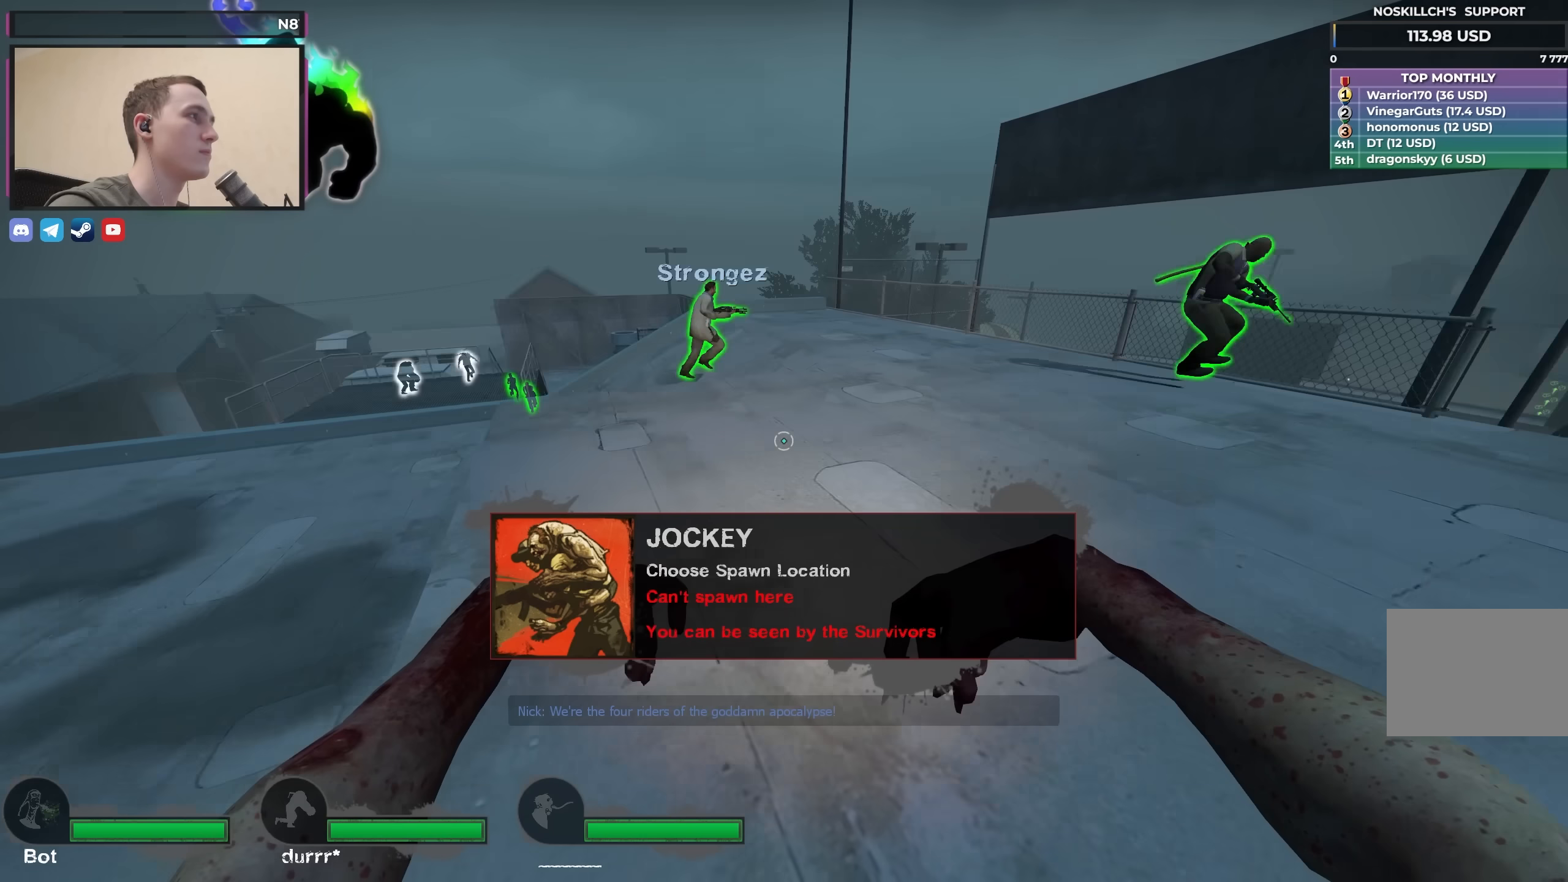
{"keys": [], "events": []}
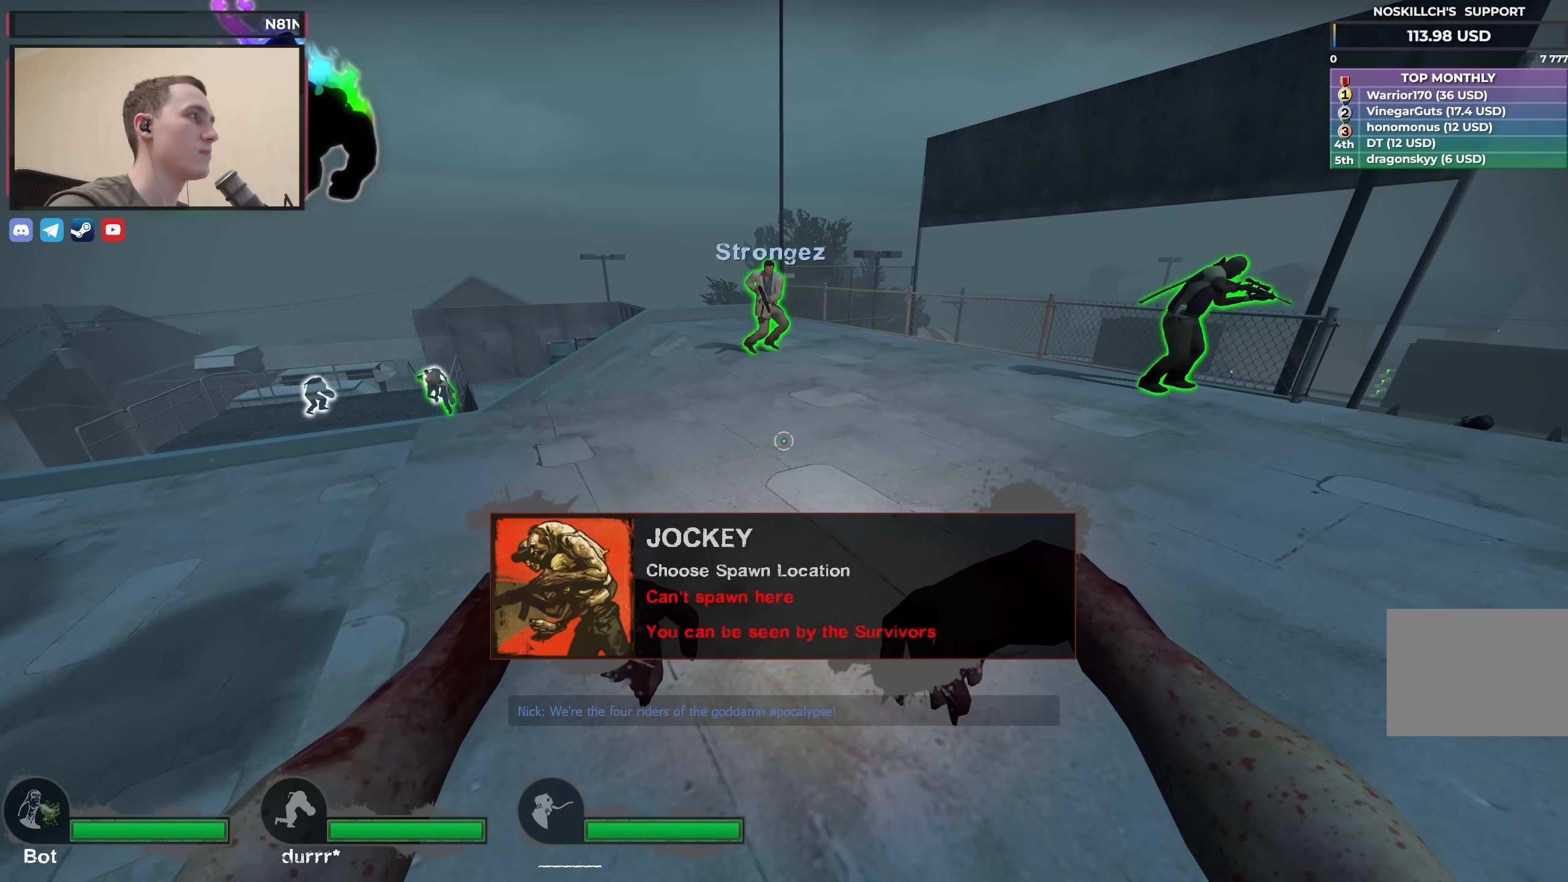
{"keys": ["a", "s"], "events": [[300, "a", "down"], [300, "s", "down"]]}
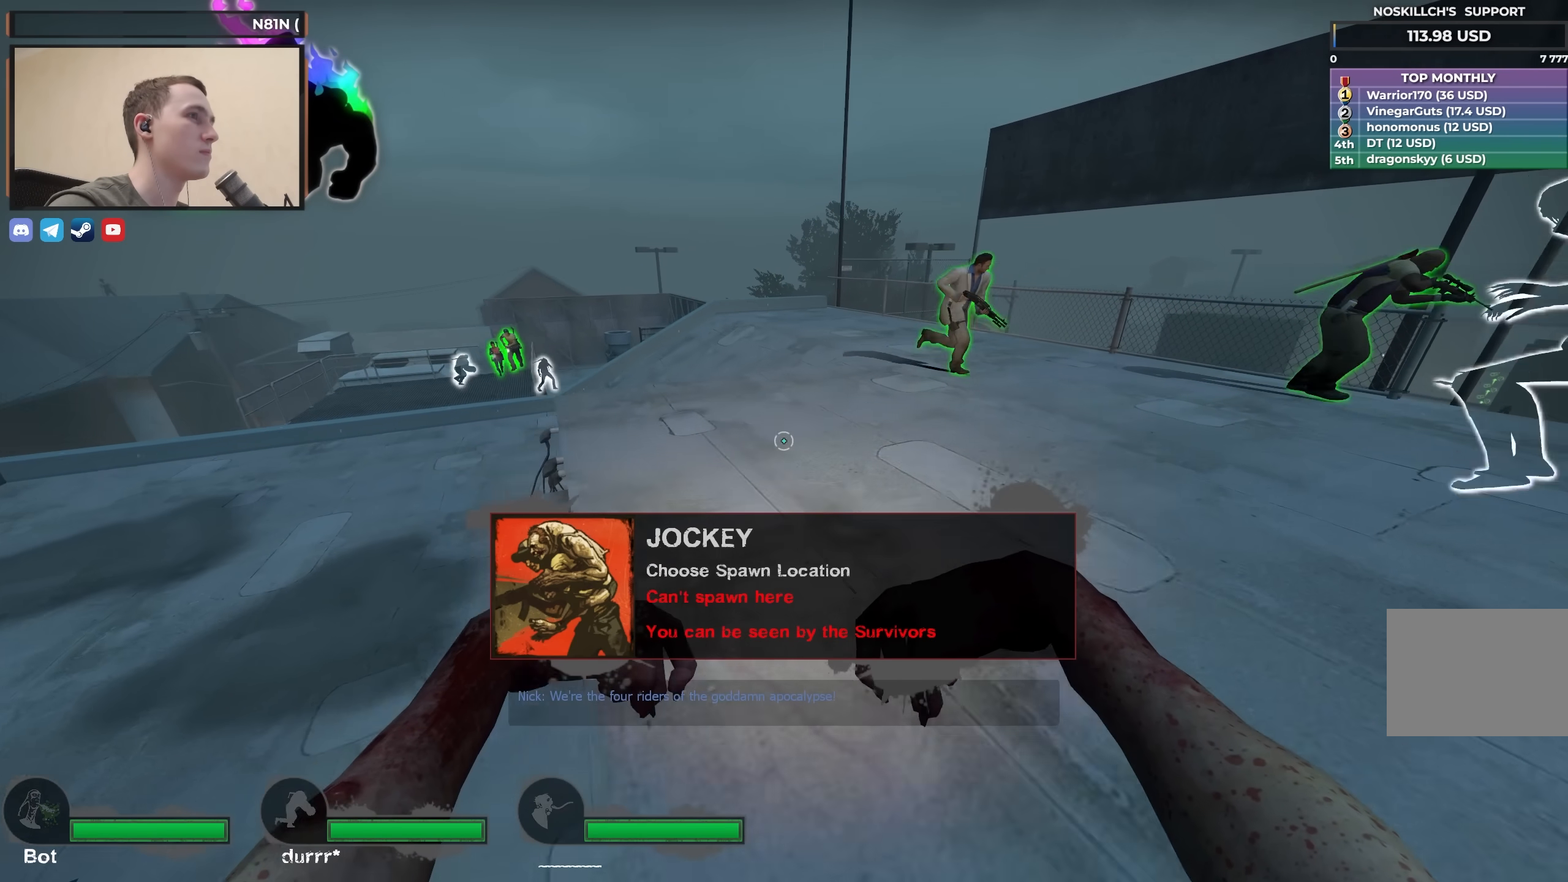
{"keys": ["a"], "events": [[217, "s", "up"]]}
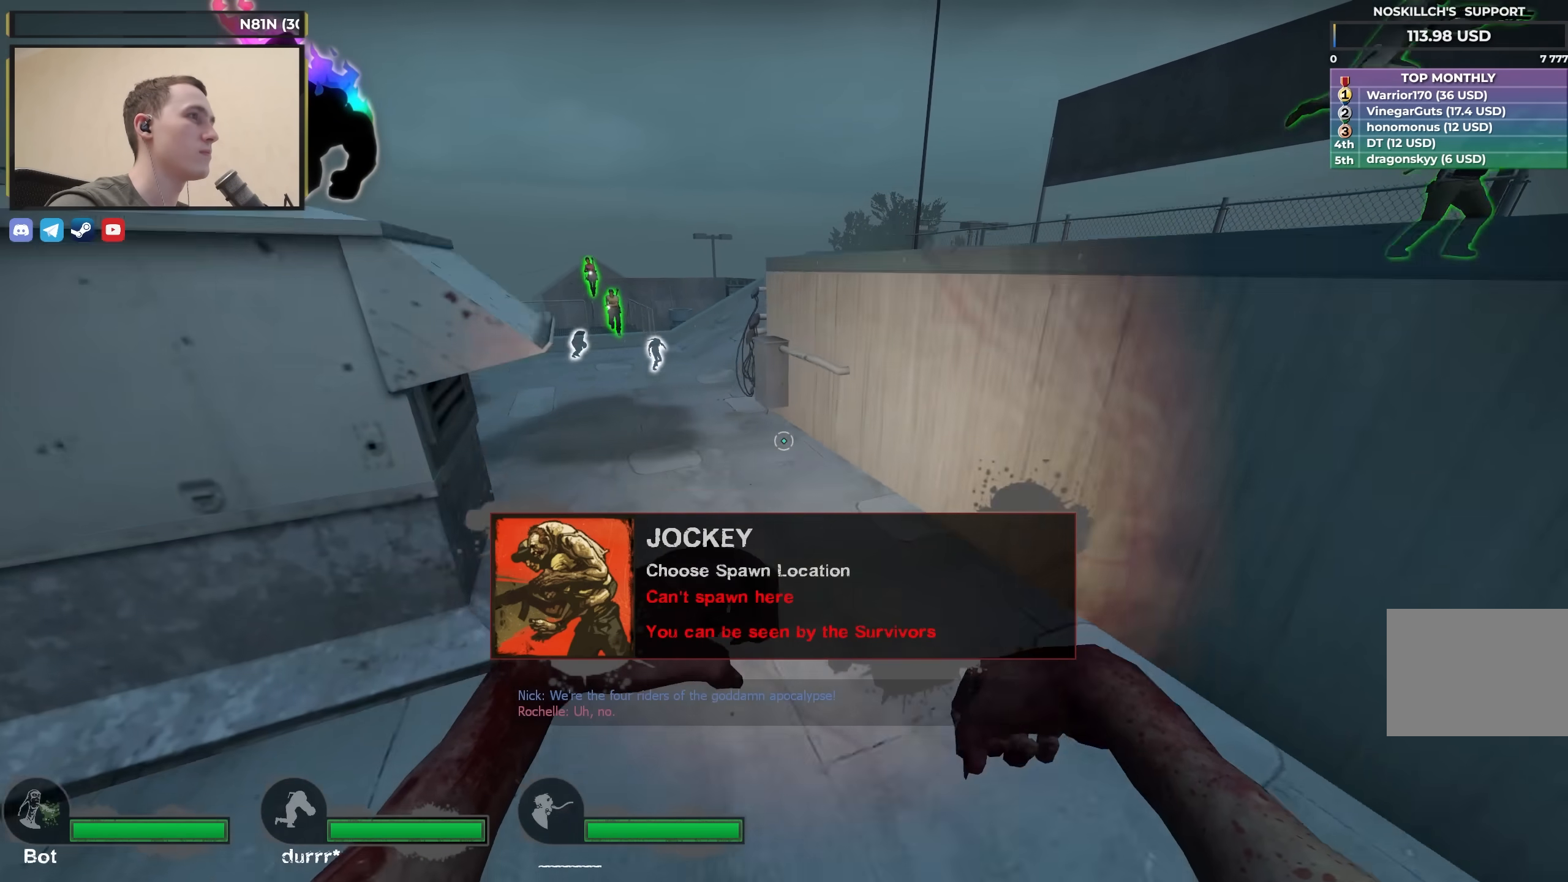
{"keys": ["a", "s"], "events": [[100, "s", "down"]]}
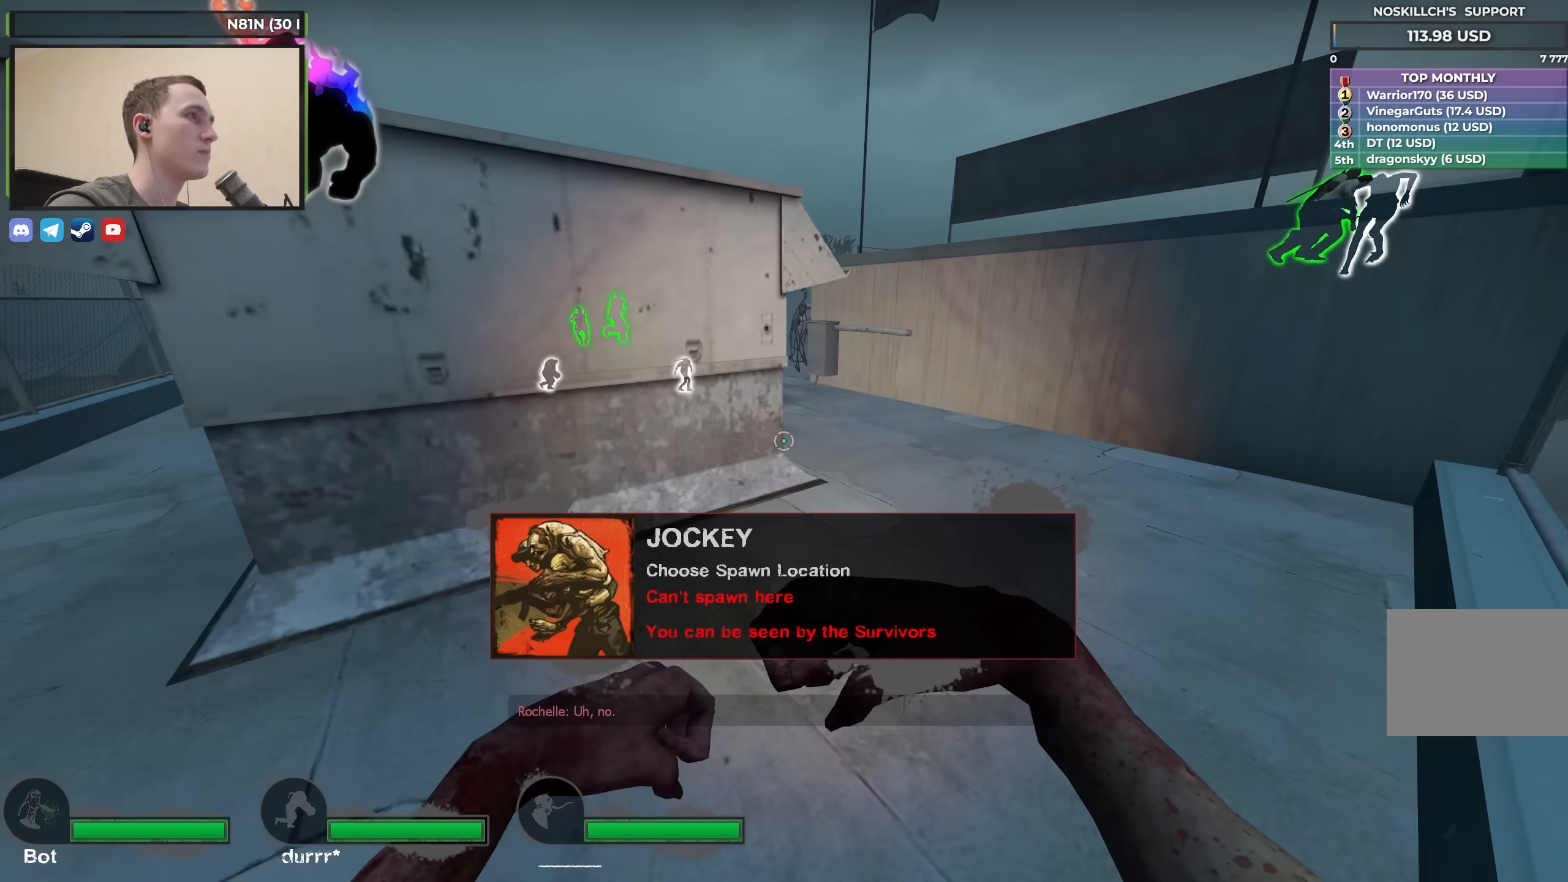
{"keys": ["w"], "events": [[200, "s", "up"], [300, "a", "up"], [483, "w", "down"]]}
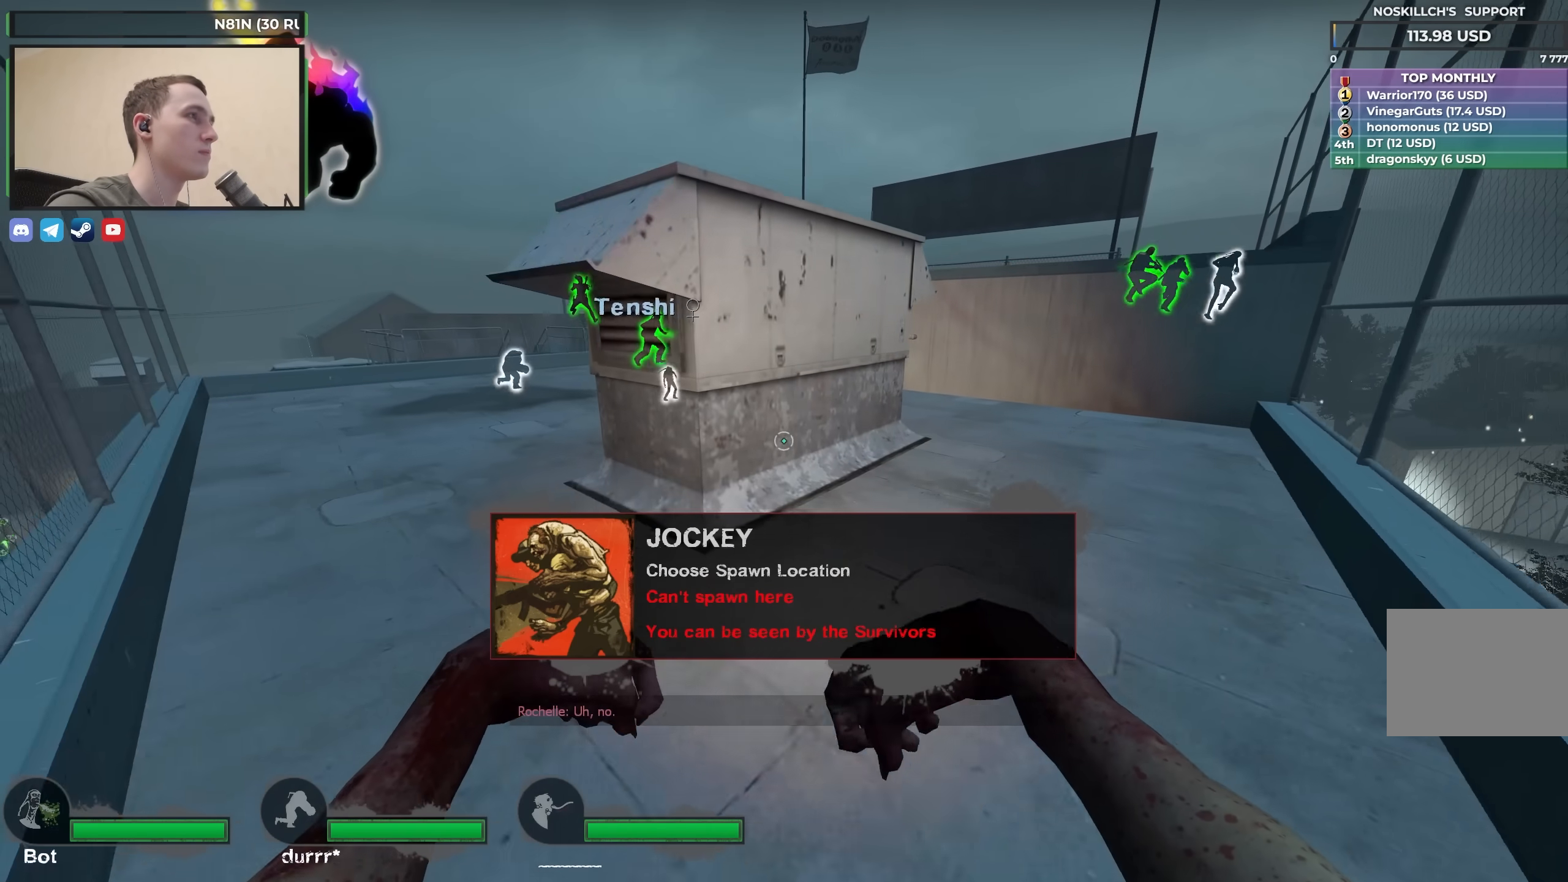
{"keys": [], "events": [[317, "w", "up"]]}
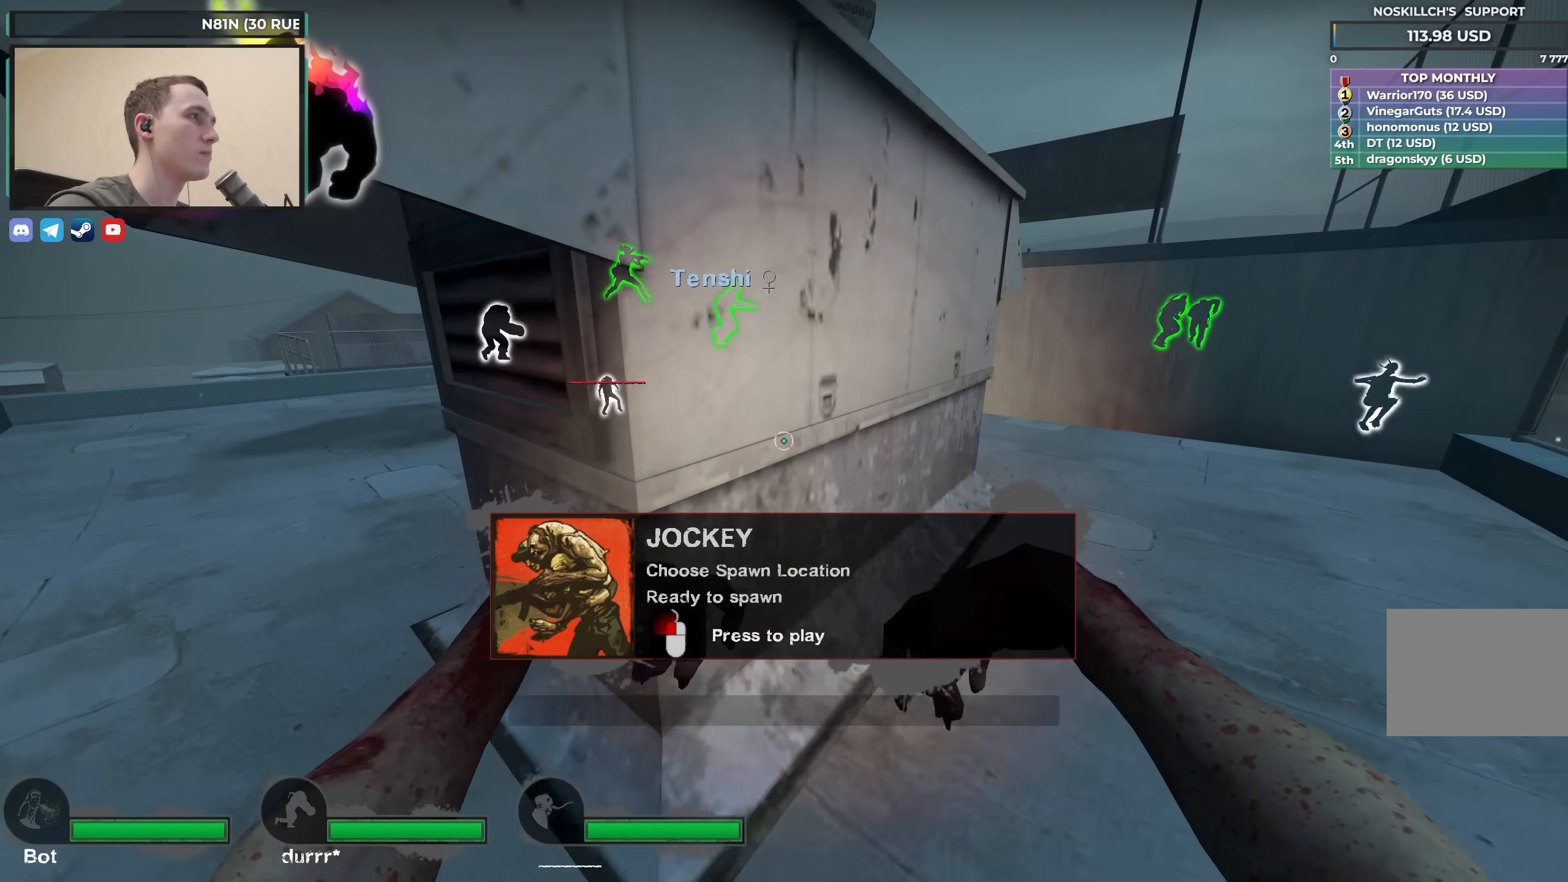
{"keys": ["a"], "events": [[333, "a", "down"]]}